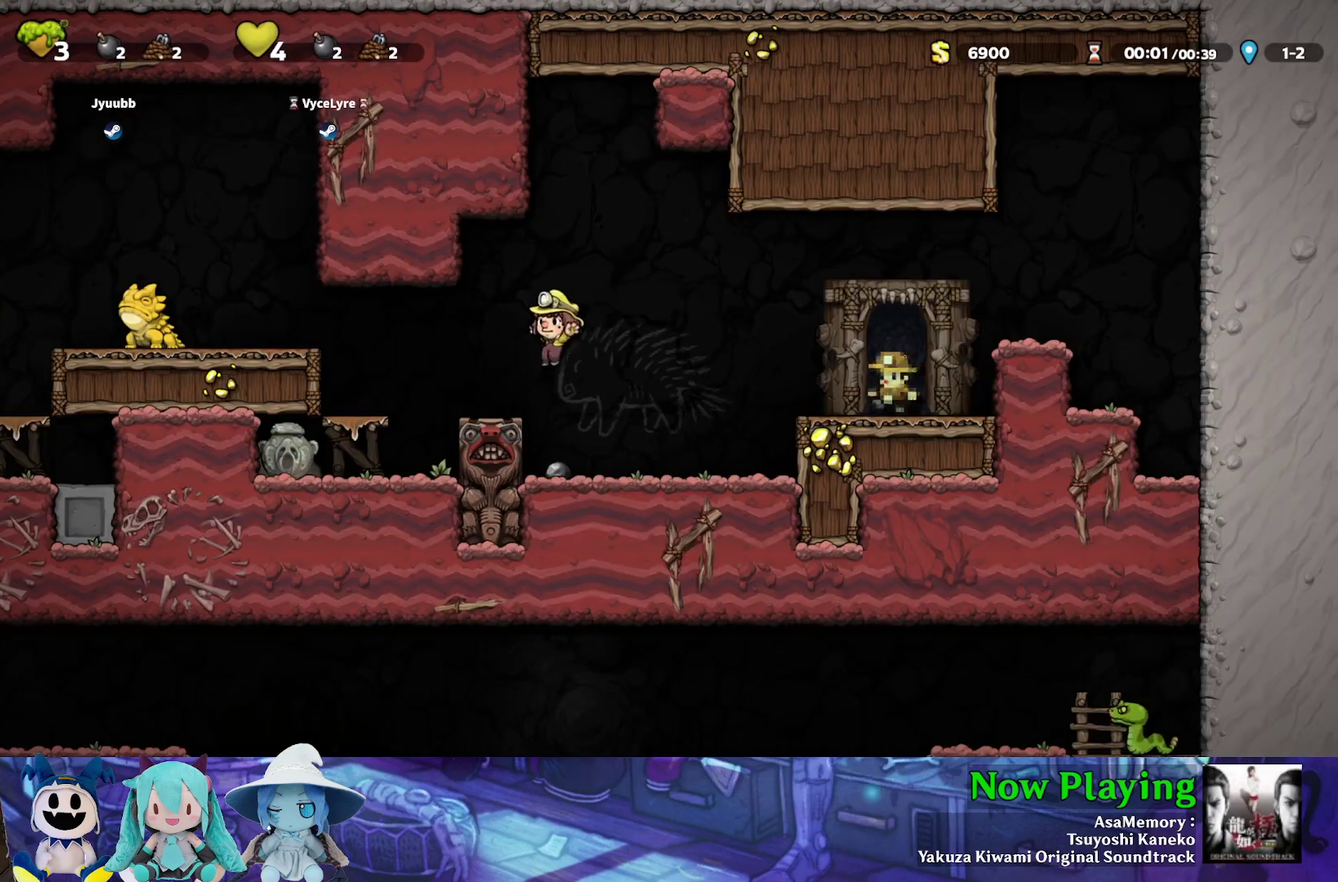
Gameplay with a controller (Nintendo layout); each line is a JSON object with the inputs held at the frame after it (dt_ms = milliseconds from this image to that frame). "events" lists button and stick changes between this image and that frame as [ms after this image, input, new state], when the widget could be followed in between. Not read: L3 R3.
{"dt_ms": 300, "buttons": [], "left_stick": "center", "right_stick": "center", "events": [[283, "DPAD_LEFT", "up"], [283, "Y", "up"]]}
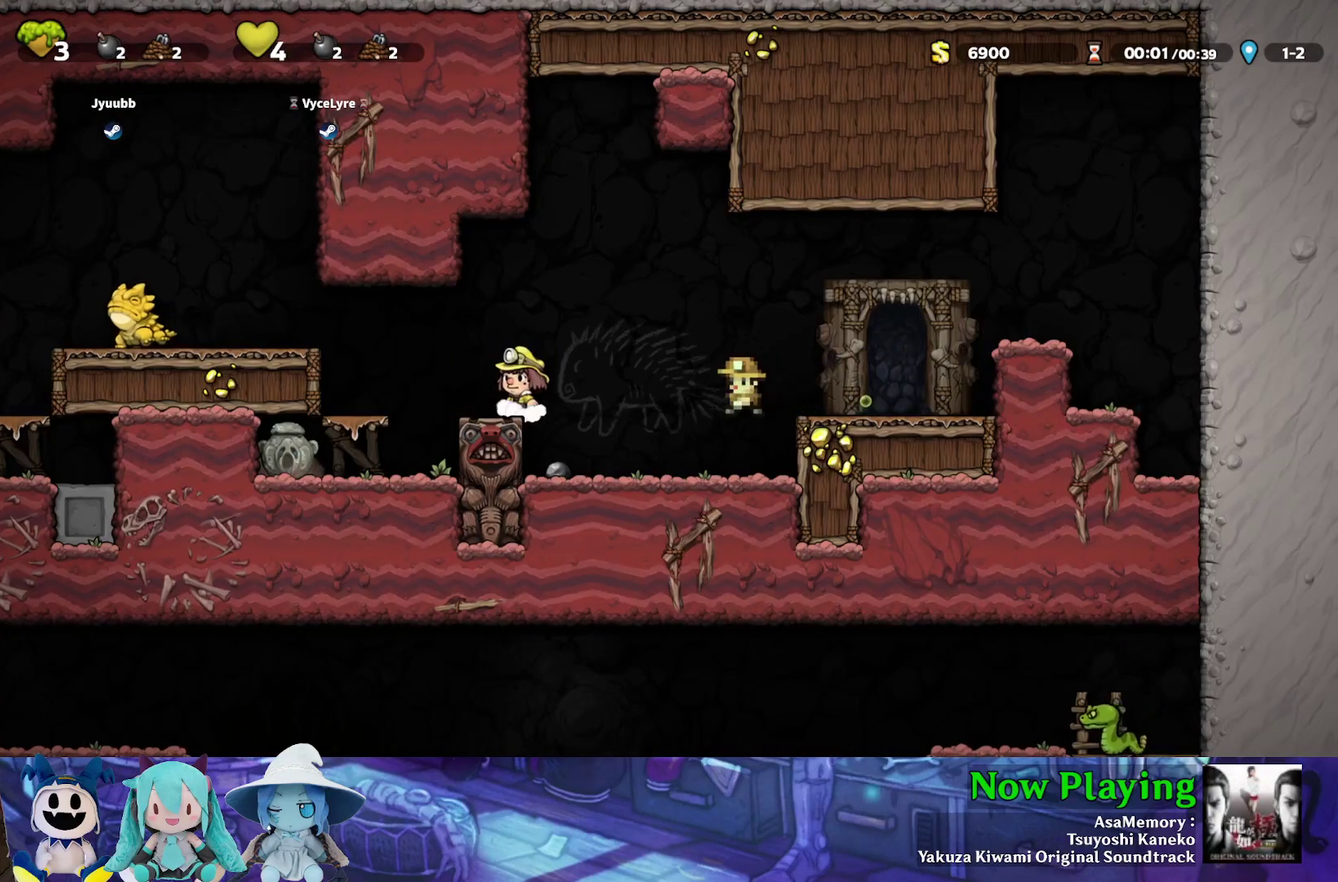
{"dt_ms": 900, "buttons": ["B", "Y", "DPAD_LEFT"], "left_stick": "center", "right_stick": "center", "events": [[267, "DPAD_LEFT", "down"], [300, "B", "down"], [300, "Y", "down"], [533, "B", "up"], [600, "Y", "up"], [733, "DPAD_LEFT", "up"], [783, "DPAD_LEFT", "down"], [833, "Y", "down"], [867, "B", "down"]]}
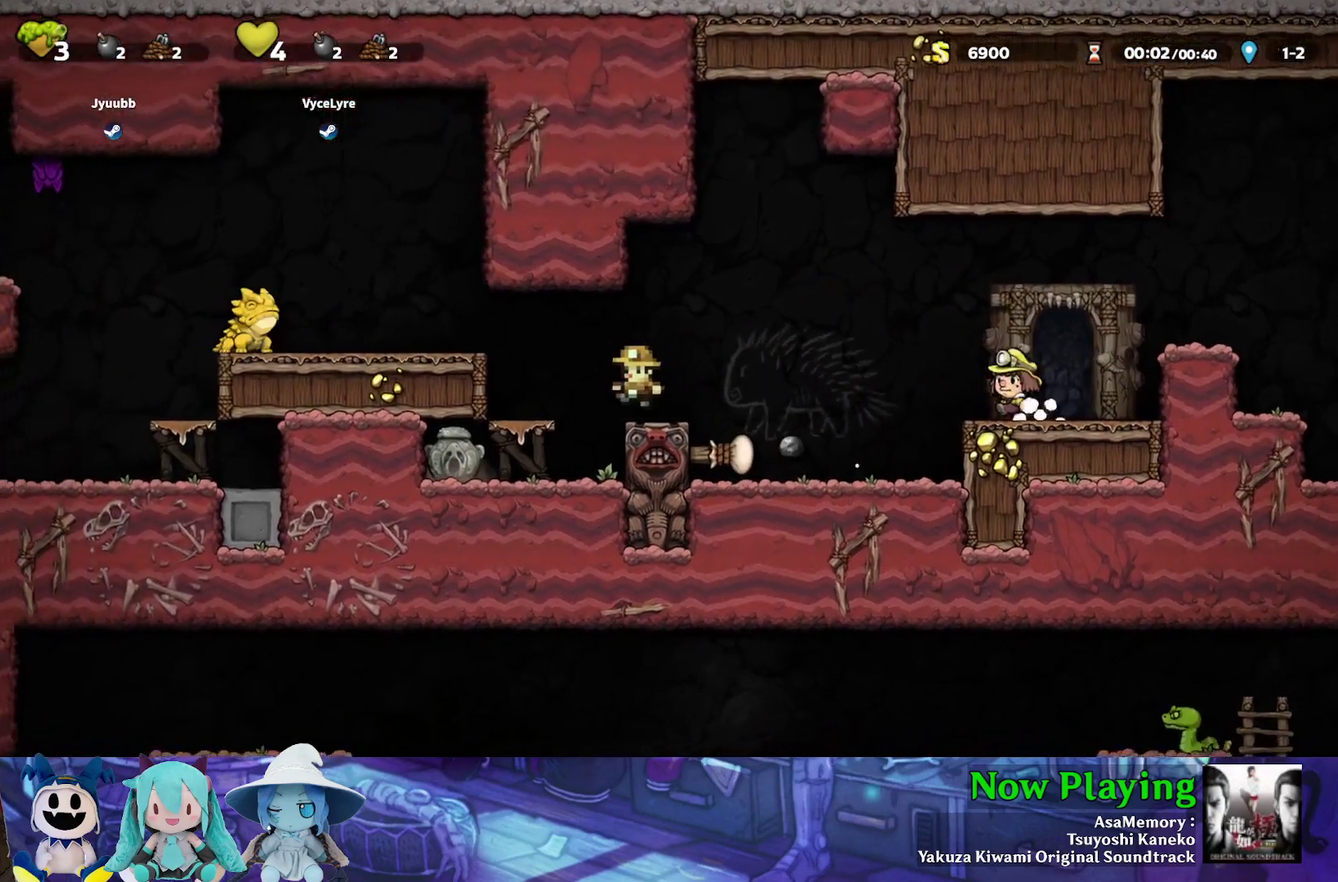
{"dt_ms": 400, "buttons": [], "left_stick": "center", "right_stick": "center", "events": [[67, "B", "up"], [267, "DPAD_LEFT", "up"], [317, "Y", "up"]]}
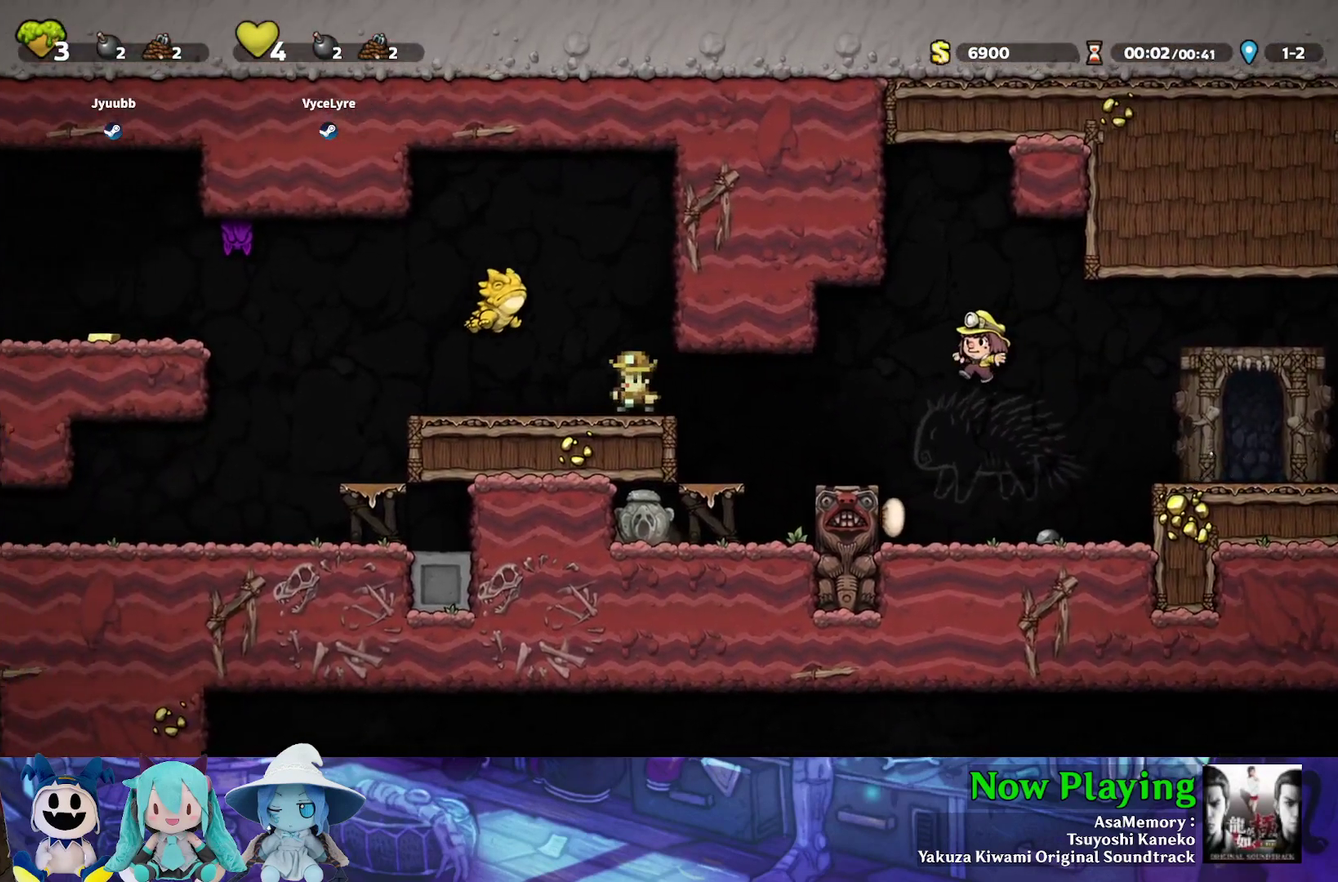
{"dt_ms": 400, "buttons": ["Y", "DPAD_RIGHT"], "left_stick": "center", "right_stick": "center", "events": [[33, "DPAD_RIGHT", "down"], [183, "Y", "down"]]}
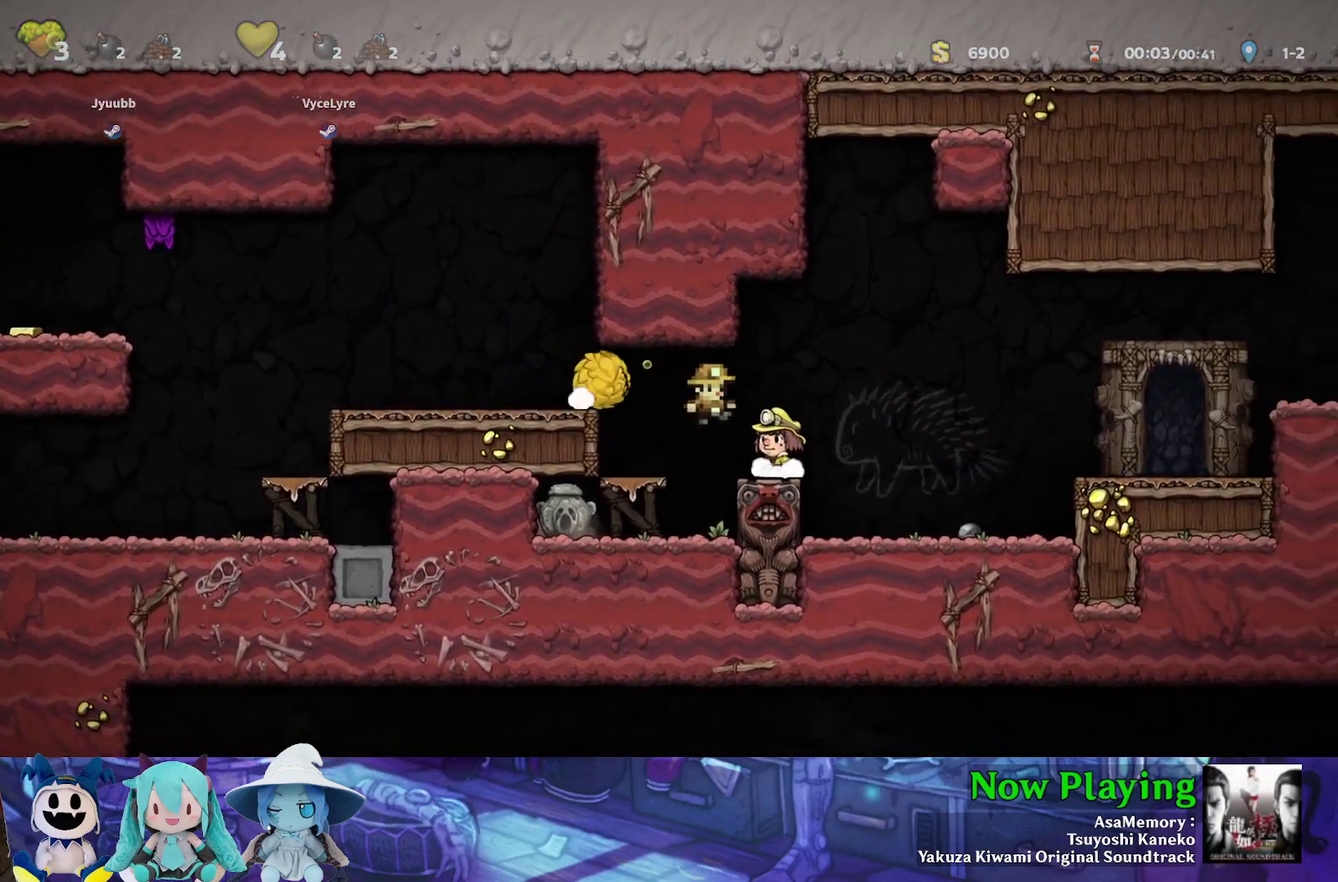
{"dt_ms": 300, "buttons": ["B", "Y"], "left_stick": "center", "right_stick": "center", "events": [[133, "B", "down"], [300, "DPAD_RIGHT", "up"]]}
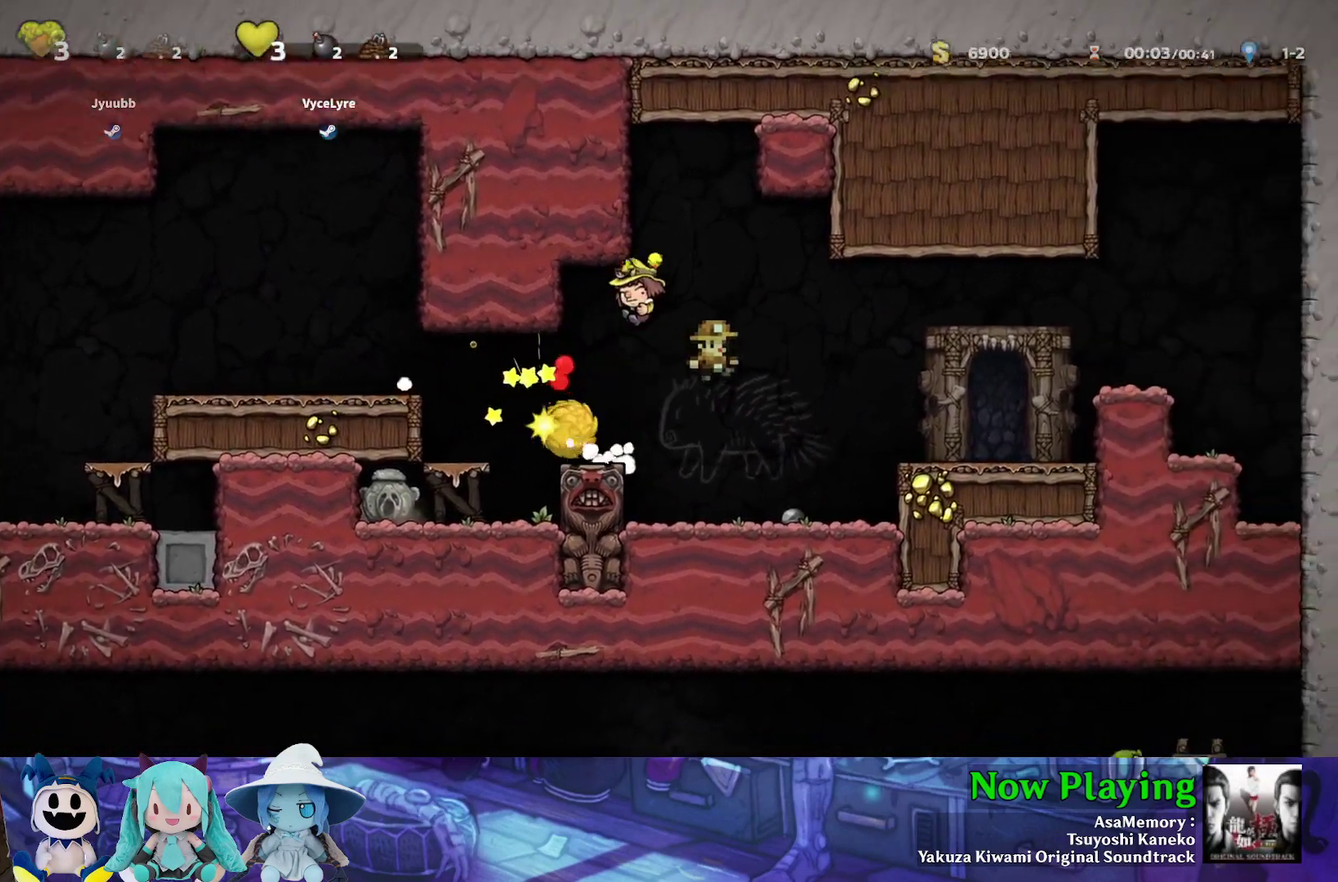
{"dt_ms": 700, "buttons": [], "left_stick": "center", "right_stick": "center", "events": [[17, "DPAD_LEFT", "down"], [317, "B", "up"], [333, "DPAD_LEFT", "up"], [367, "Y", "up"]]}
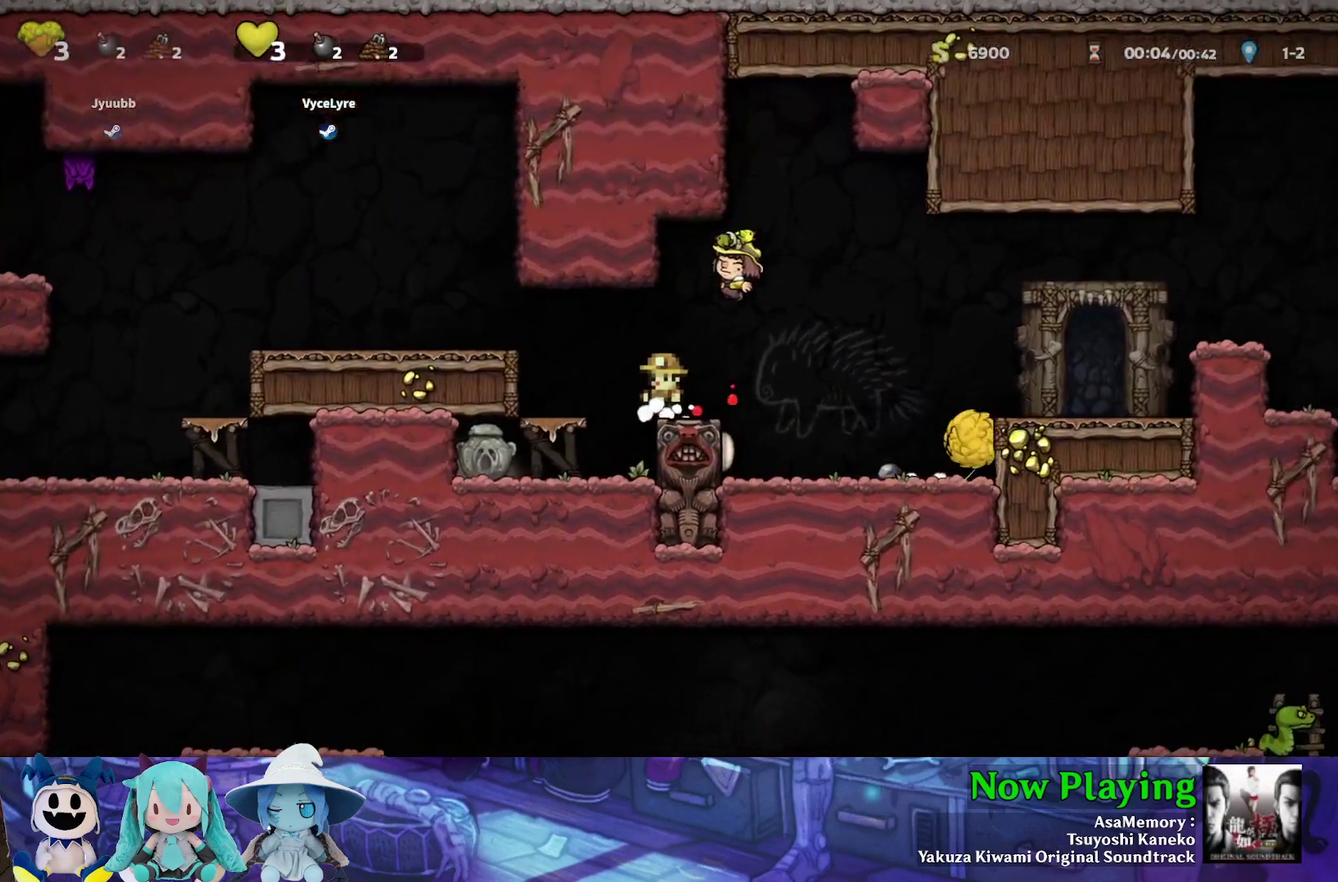
{"dt_ms": 600, "buttons": ["DPAD_DOWN"], "left_stick": "center", "right_stick": "center", "events": [[533, "DPAD_DOWN", "down"]]}
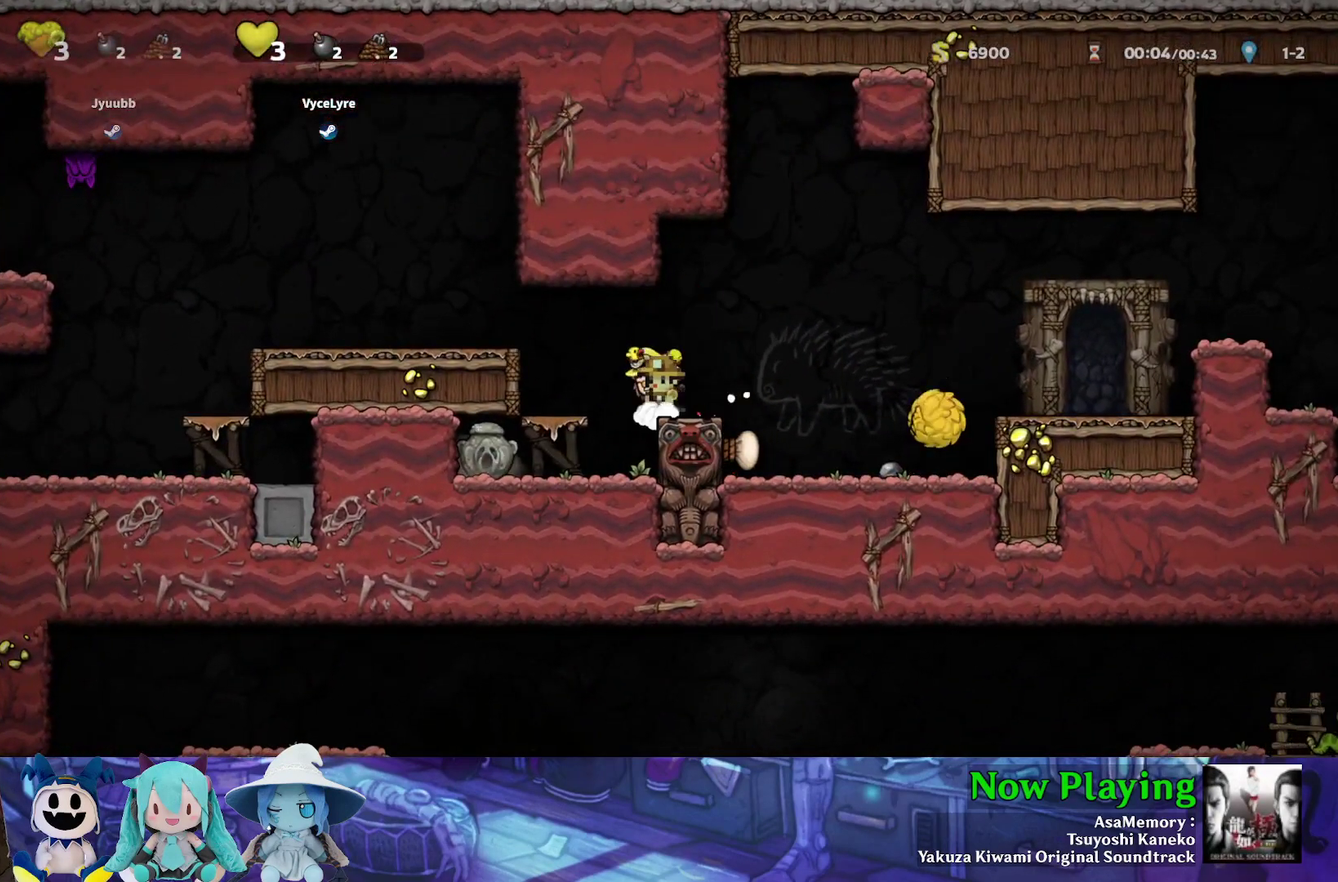
{"dt_ms": 400, "buttons": [], "left_stick": "center", "right_stick": "center", "events": [[117, "A", "down"], [233, "A", "up"], [300, "DPAD_DOWN", "up"]]}
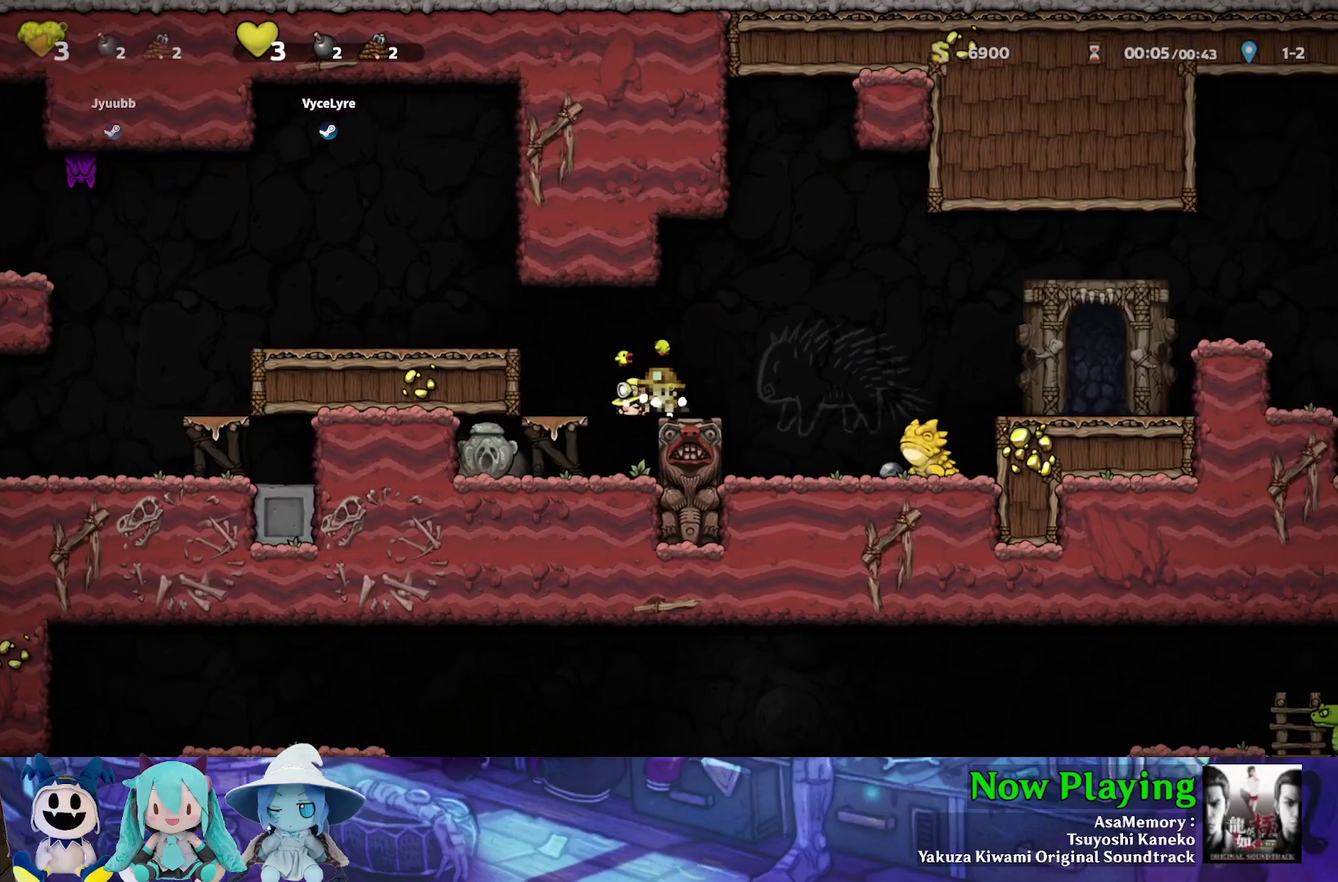
{"dt_ms": 300, "buttons": ["A", "DPAD_DOWN"], "left_stick": "center", "right_stick": "center", "events": [[217, "DPAD_DOWN", "down"], [267, "A", "down"]]}
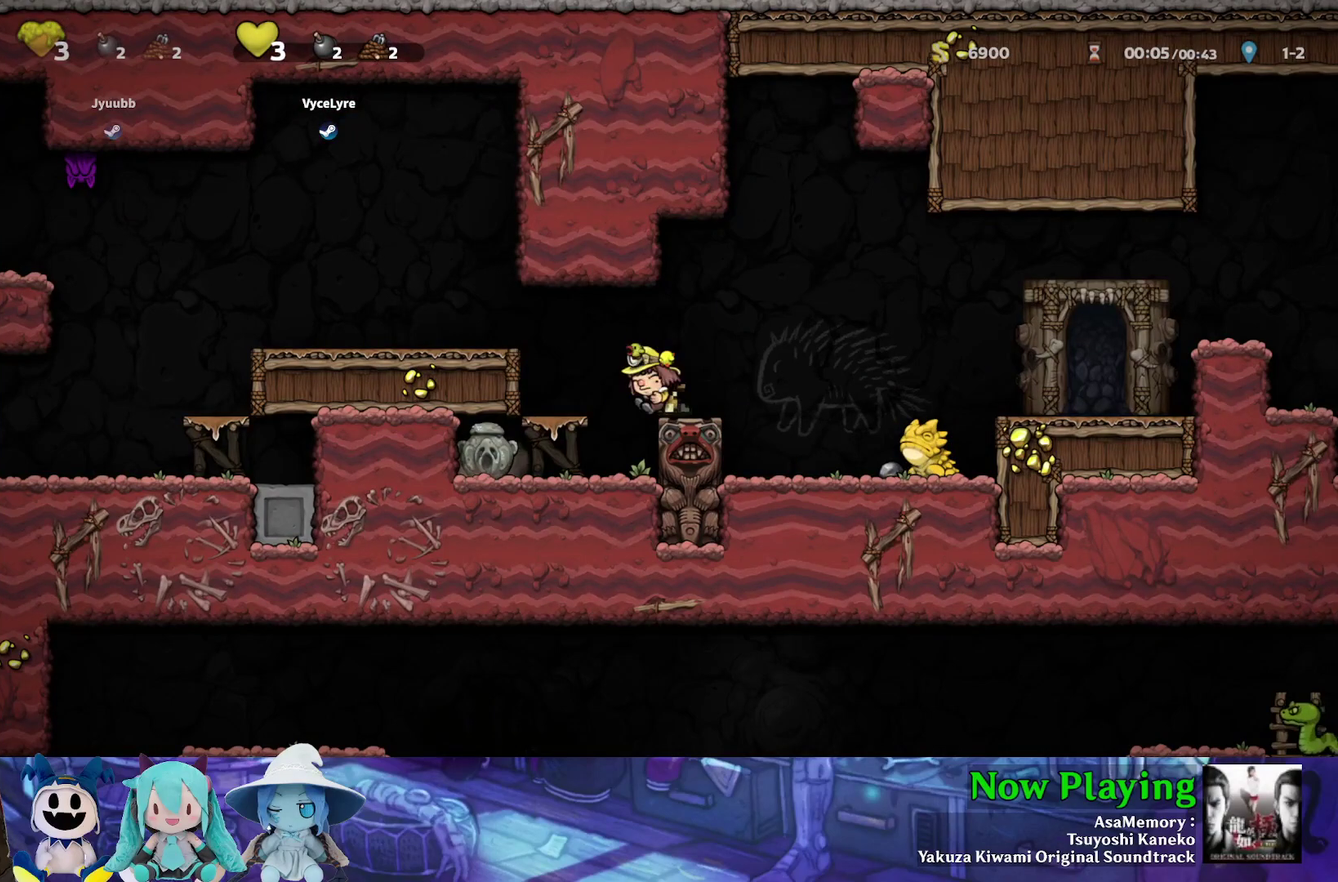
{"dt_ms": 400, "buttons": ["Y", "DPAD_LEFT"], "left_stick": "center", "right_stick": "center", "events": [[50, "DPAD_DOWN", "up"], [67, "A", "up"], [117, "B", "down"], [117, "DPAD_LEFT", "down"], [117, "Y", "down"], [333, "B", "up"]]}
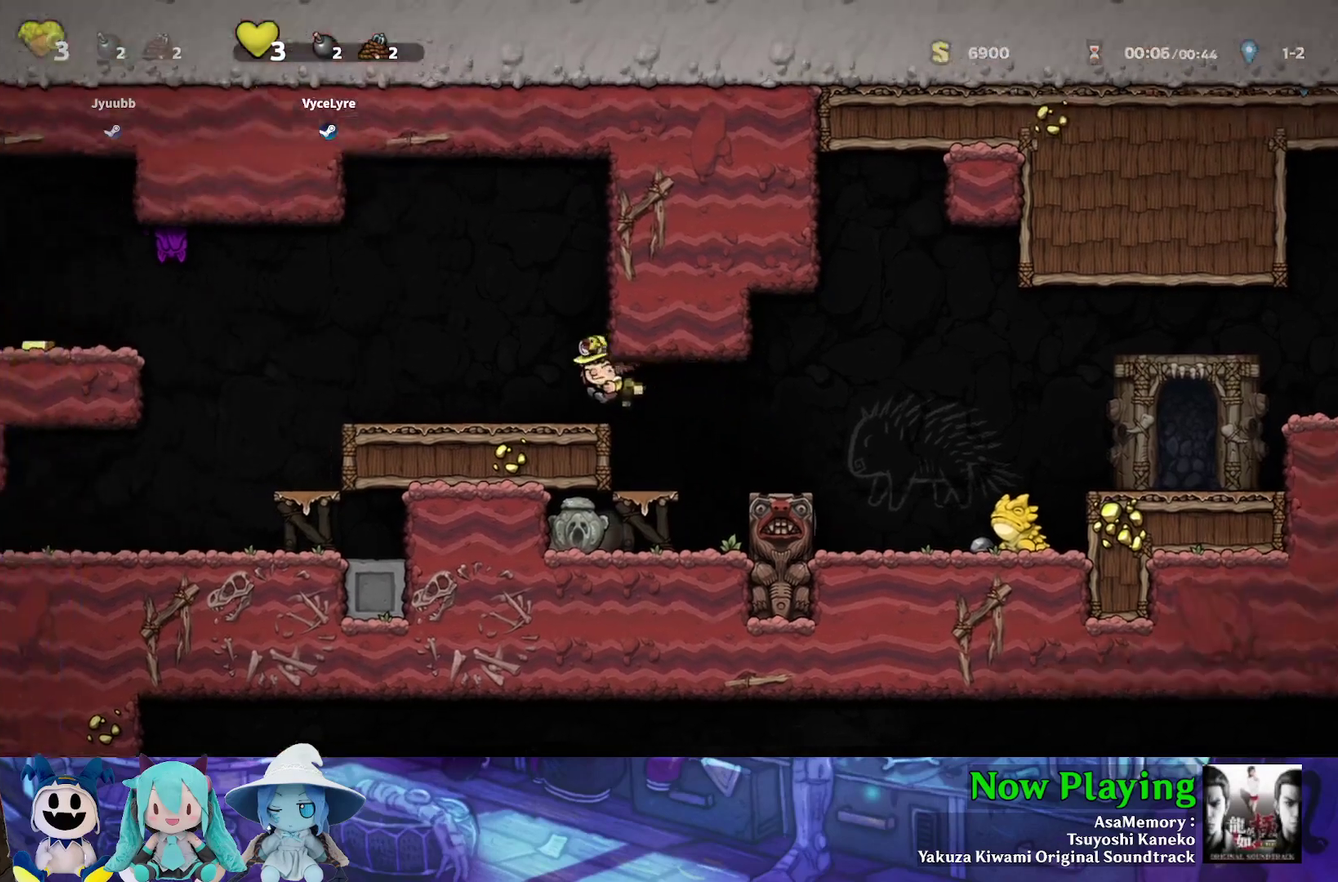
{"dt_ms": 400, "buttons": ["Y", "DPAD_RIGHT"], "left_stick": "center", "right_stick": "center", "events": [[33, "Y", "up"], [50, "DPAD_LEFT", "up"], [83, "DPAD_DOWN", "down"], [183, "A", "down"], [267, "A", "up"], [283, "DPAD_DOWN", "up"], [283, "DPAD_RIGHT", "down"], [383, "Y", "down"]]}
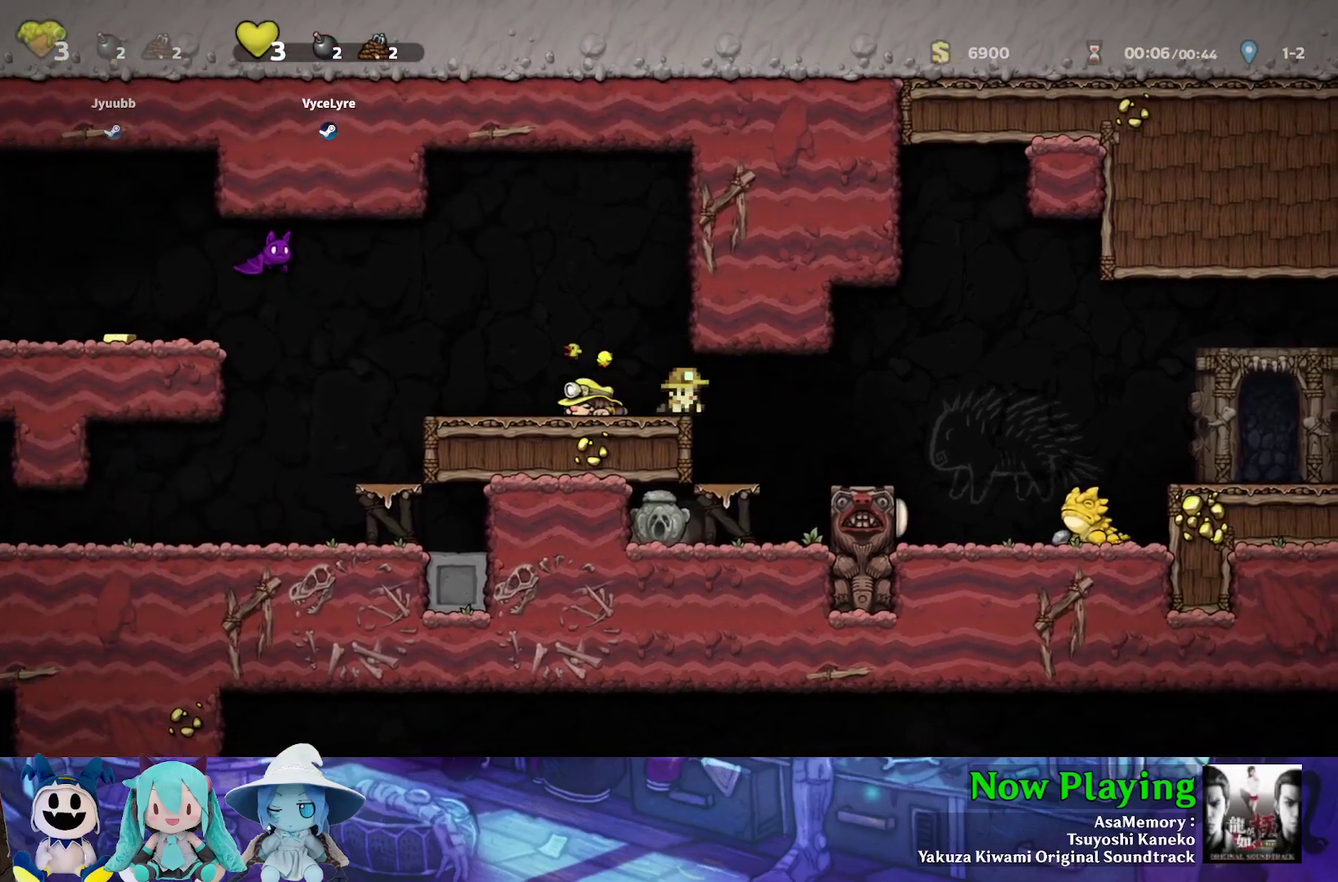
{"dt_ms": 500, "buttons": ["B", "DPAD_DOWN"], "left_stick": "center", "right_stick": "center", "events": [[67, "Y", "up"], [83, "DPAD_RIGHT", "up"], [233, "DPAD_LEFT", "down"], [300, "DPAD_LEFT", "up"], [333, "DPAD_DOWN", "down"], [400, "DPAD_LEFT", "down"], [450, "B", "down"], [450, "DPAD_LEFT", "up"]]}
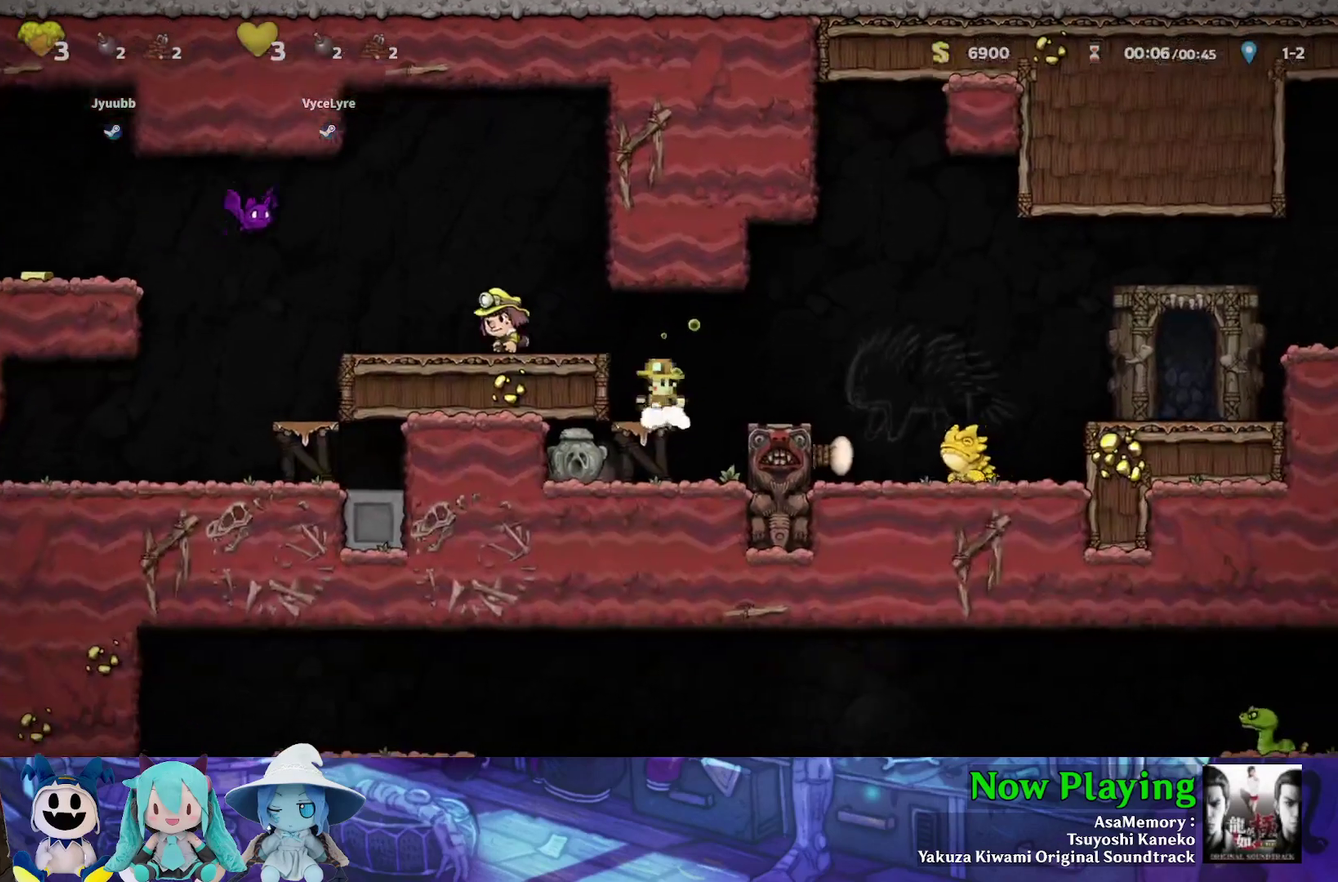
{"dt_ms": 400, "buttons": ["DPAD_DOWN", "DPAD_LEFT"], "left_stick": "center", "right_stick": "center", "events": [[50, "B", "up"], [67, "DPAD_LEFT", "down"], [117, "DPAD_DOWN", "up"], [367, "DPAD_DOWN", "down"]]}
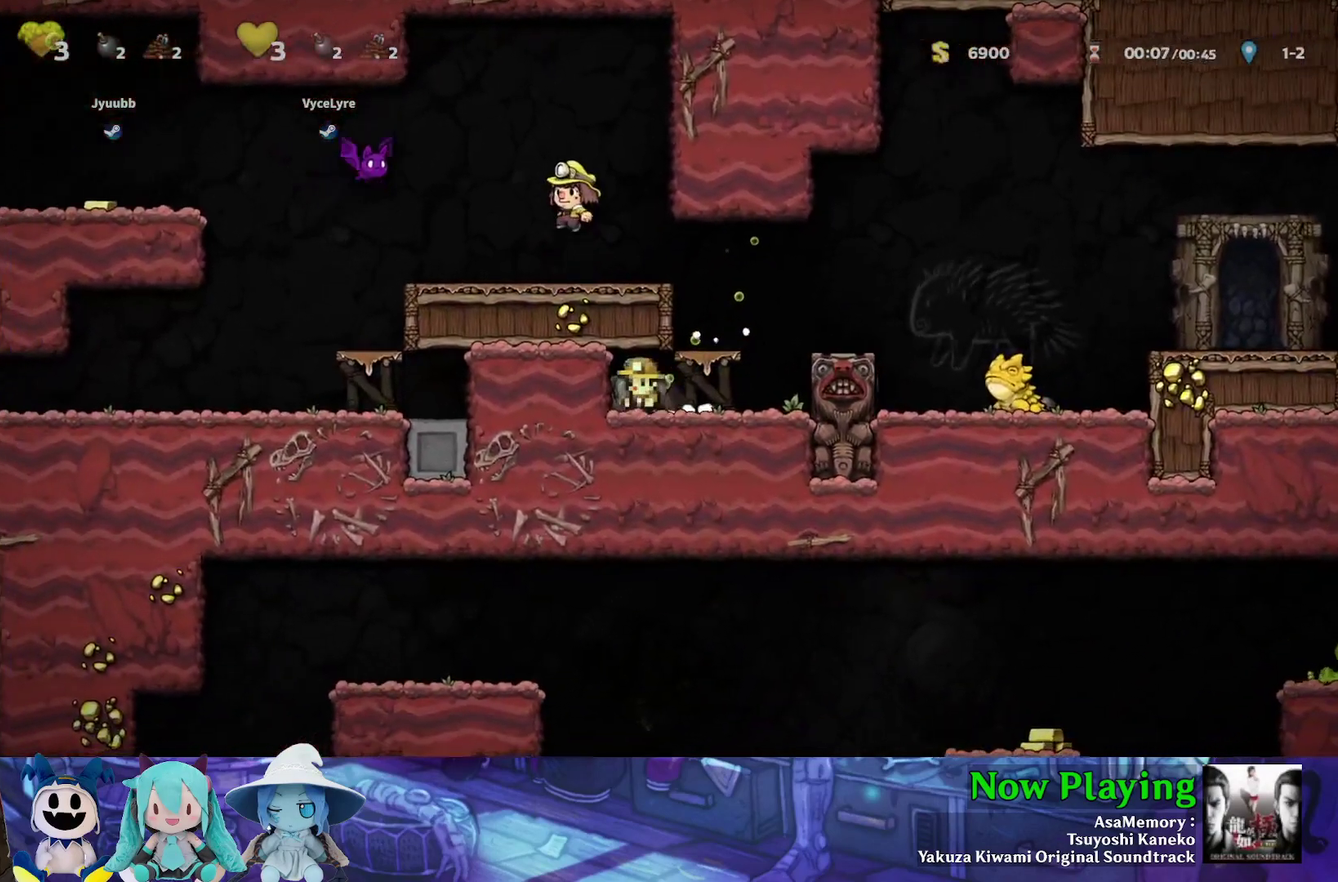
{"dt_ms": 400, "buttons": [], "left_stick": "center", "right_stick": "center", "events": [[17, "DPAD_LEFT", "up"], [50, "A", "down"], [150, "A", "up"], [150, "DPAD_RIGHT", "down"], [200, "DPAD_DOWN", "up"], [350, "DPAD_RIGHT", "up"]]}
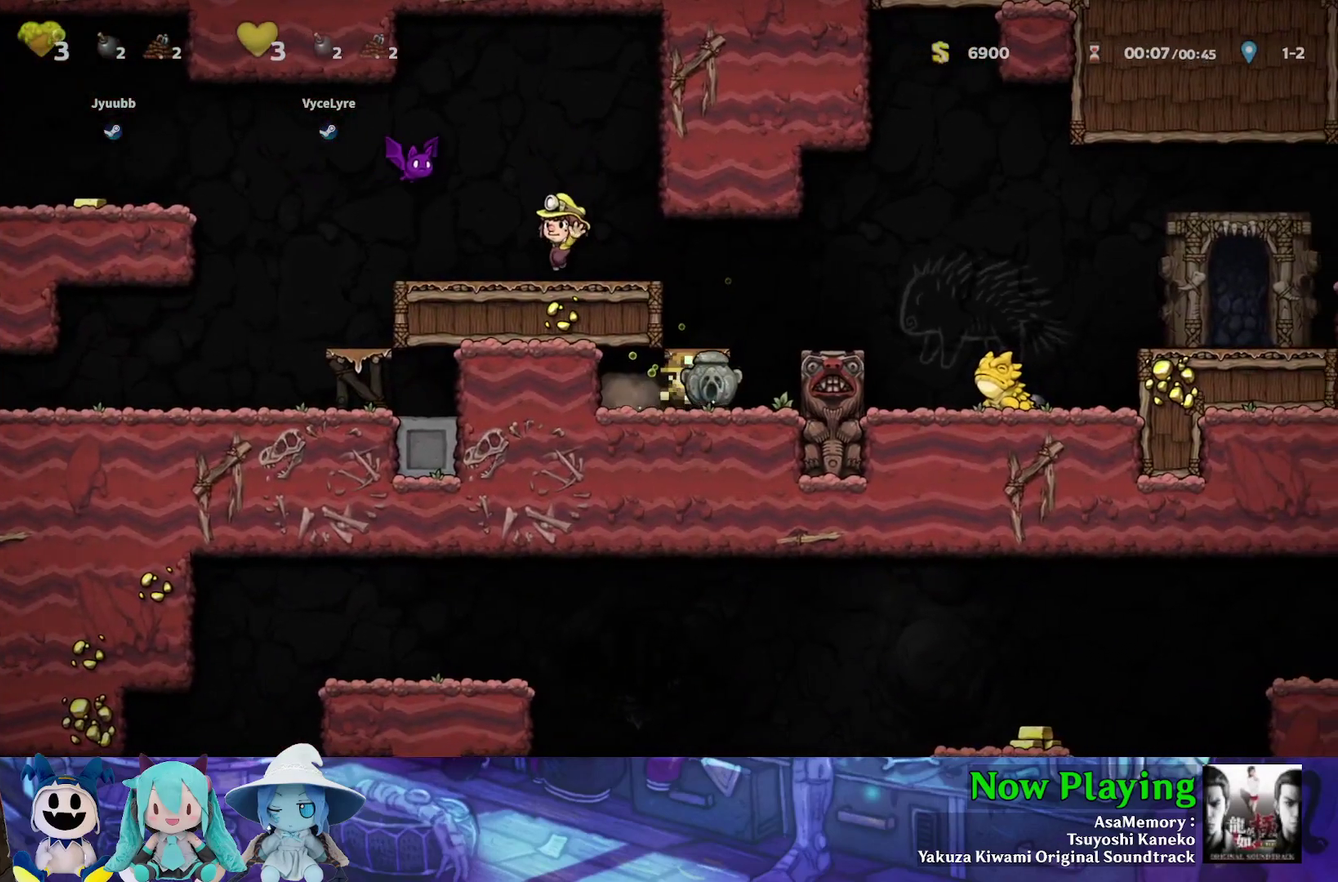
{"dt_ms": 800, "buttons": ["DPAD_LEFT"], "left_stick": "center", "right_stick": "center", "events": [[117, "B", "down"], [167, "DPAD_LEFT", "down"], [233, "DPAD_LEFT", "up"], [283, "B", "up"], [633, "B", "down"], [733, "B", "up"], [783, "DPAD_LEFT", "down"]]}
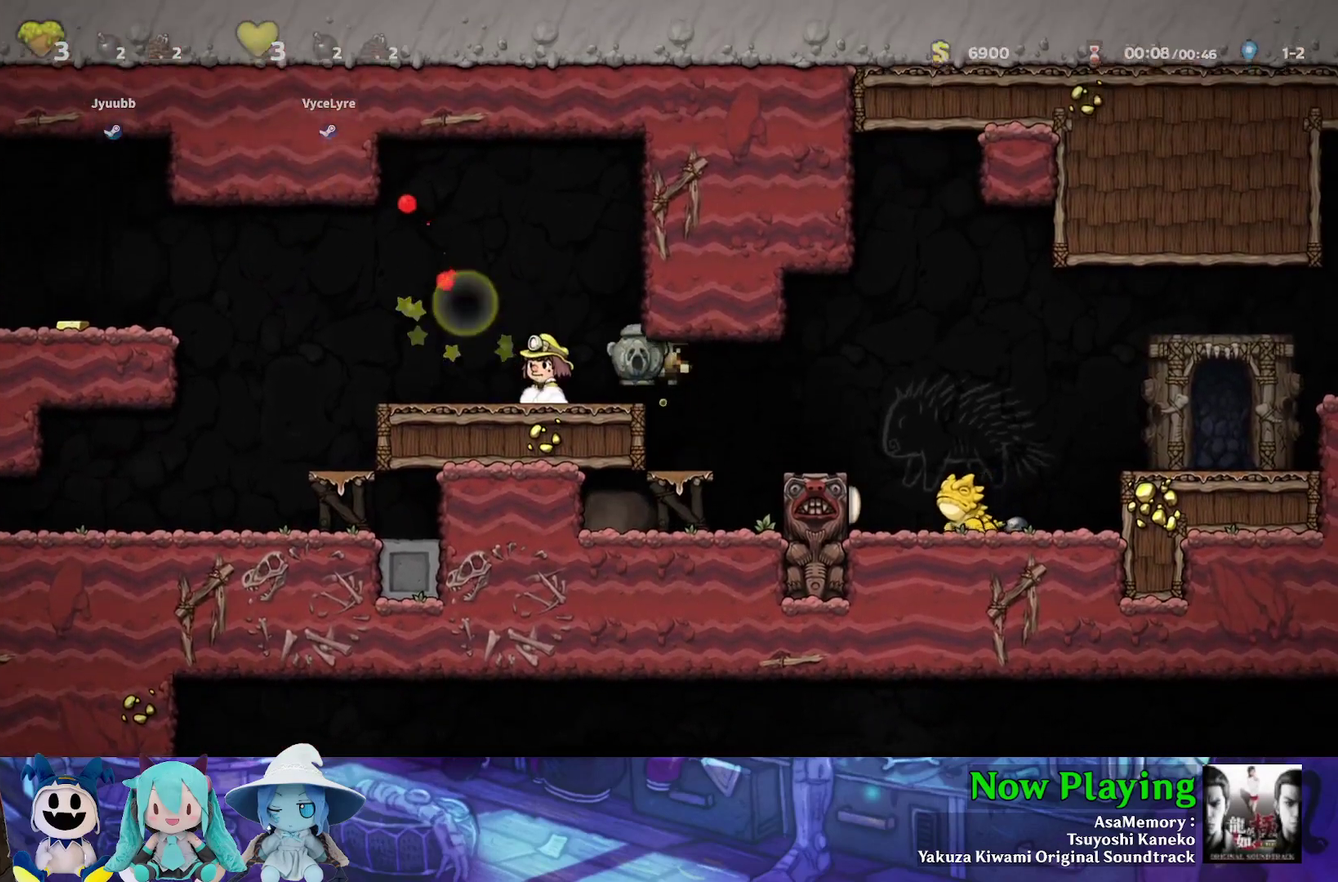
{"dt_ms": 300, "buttons": ["Y", "DPAD_LEFT"], "left_stick": "center", "right_stick": "center", "events": [[100, "DPAD_LEFT", "up"], [183, "DPAD_LEFT", "down"], [217, "Y", "down"]]}
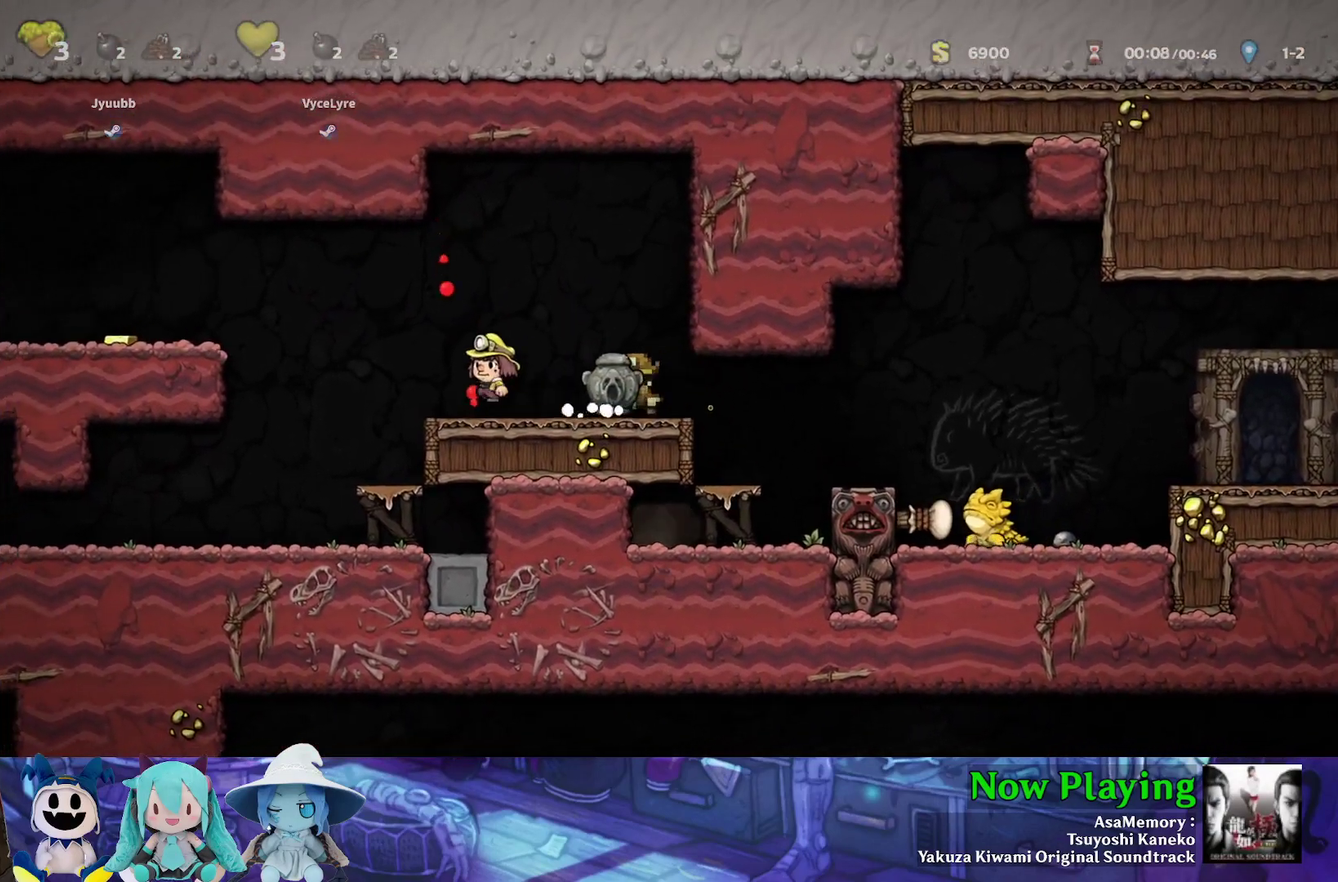
{"dt_ms": 500, "buttons": ["Y", "DPAD_RIGHT"], "left_stick": "center", "right_stick": "center", "events": [[67, "B", "down"], [167, "B", "up"], [500, "DPAD_LEFT", "up"], [500, "DPAD_RIGHT", "down"]]}
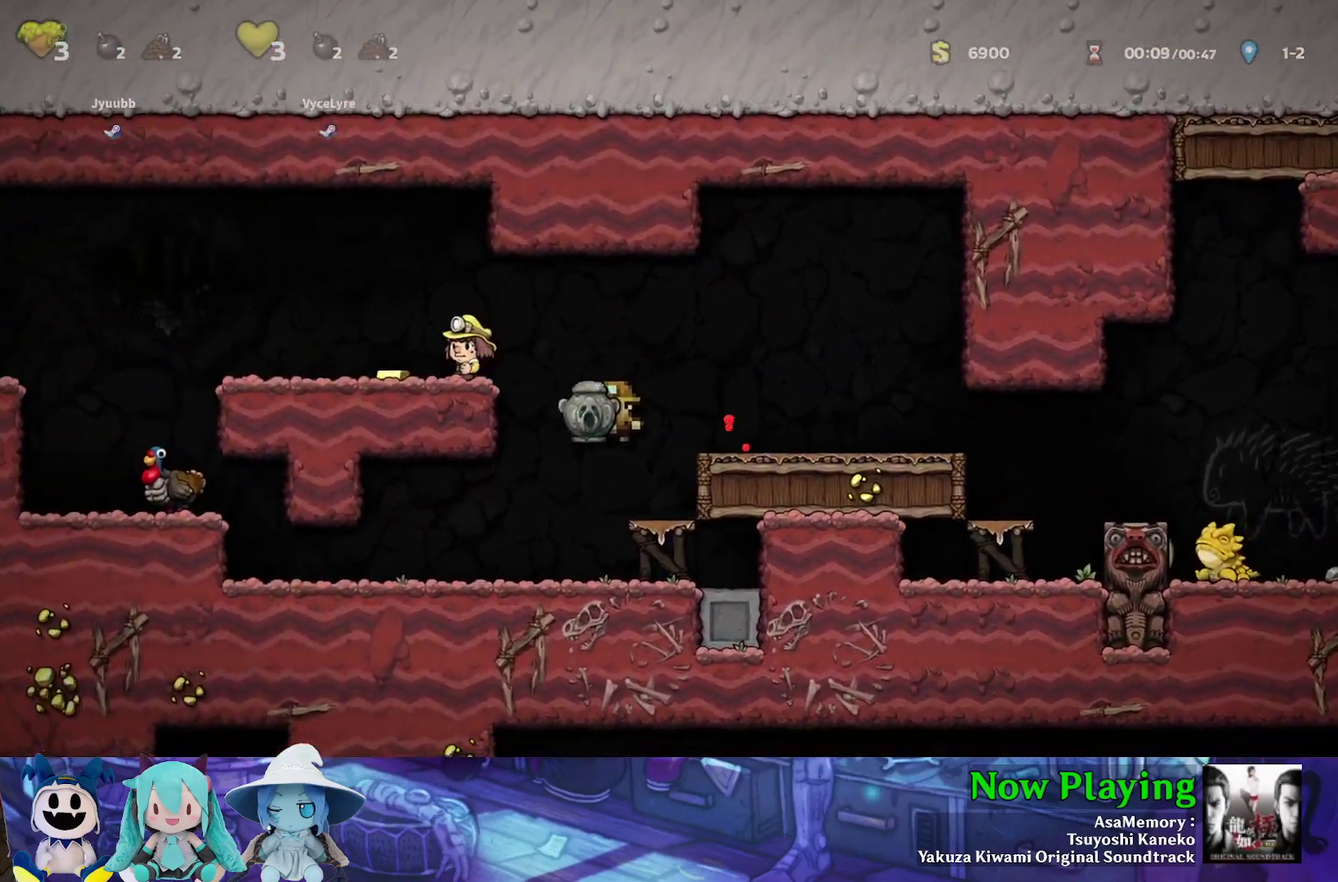
{"dt_ms": 500, "buttons": ["Y", "DPAD_LEFT"], "left_stick": "center", "right_stick": "center", "events": [[50, "DPAD_RIGHT", "up"], [67, "DPAD_LEFT", "down"]]}
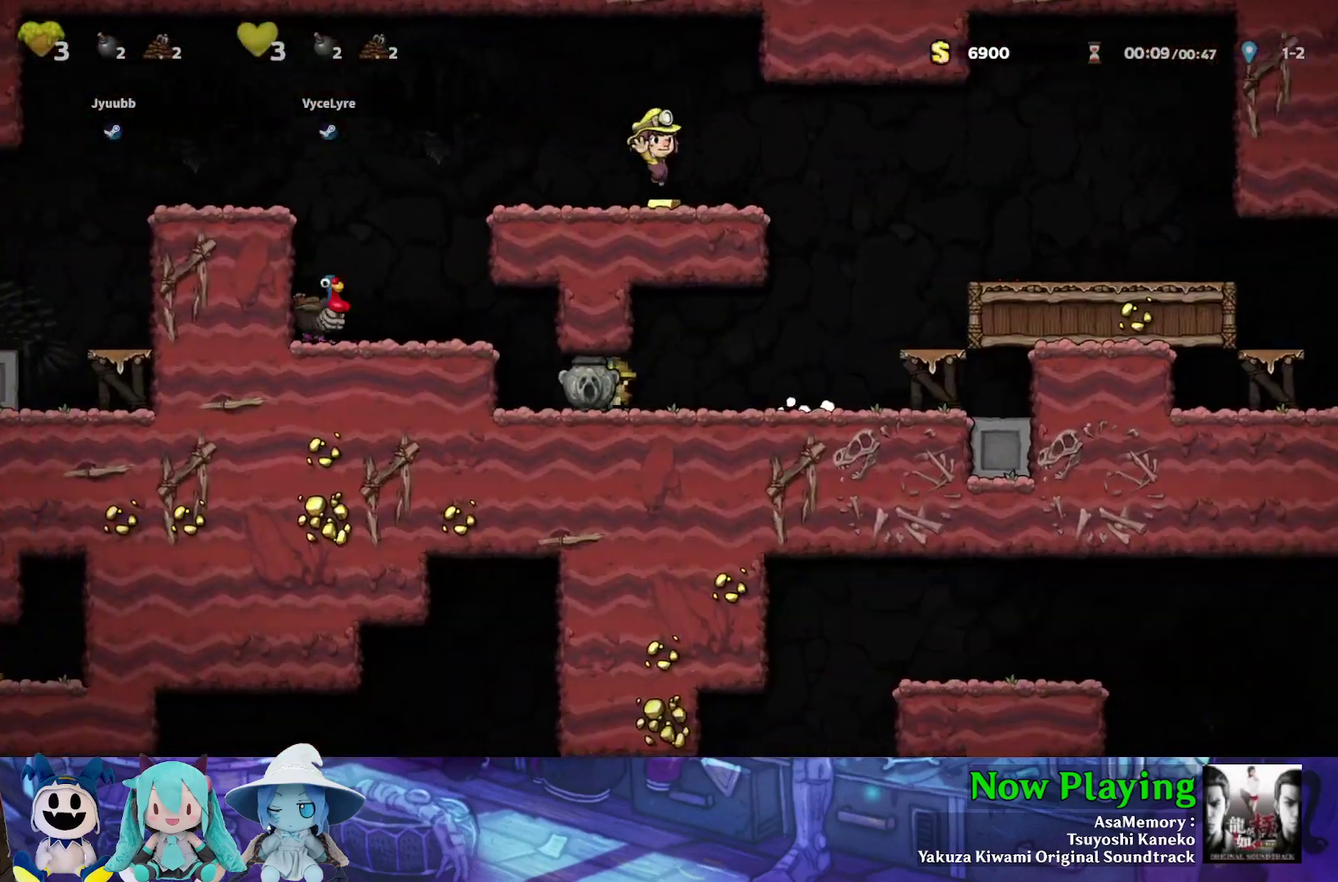
{"dt_ms": 300, "buttons": ["Y", "DPAD_LEFT"], "left_stick": "center", "right_stick": "center", "events": [[83, "B", "down"], [233, "B", "up"]]}
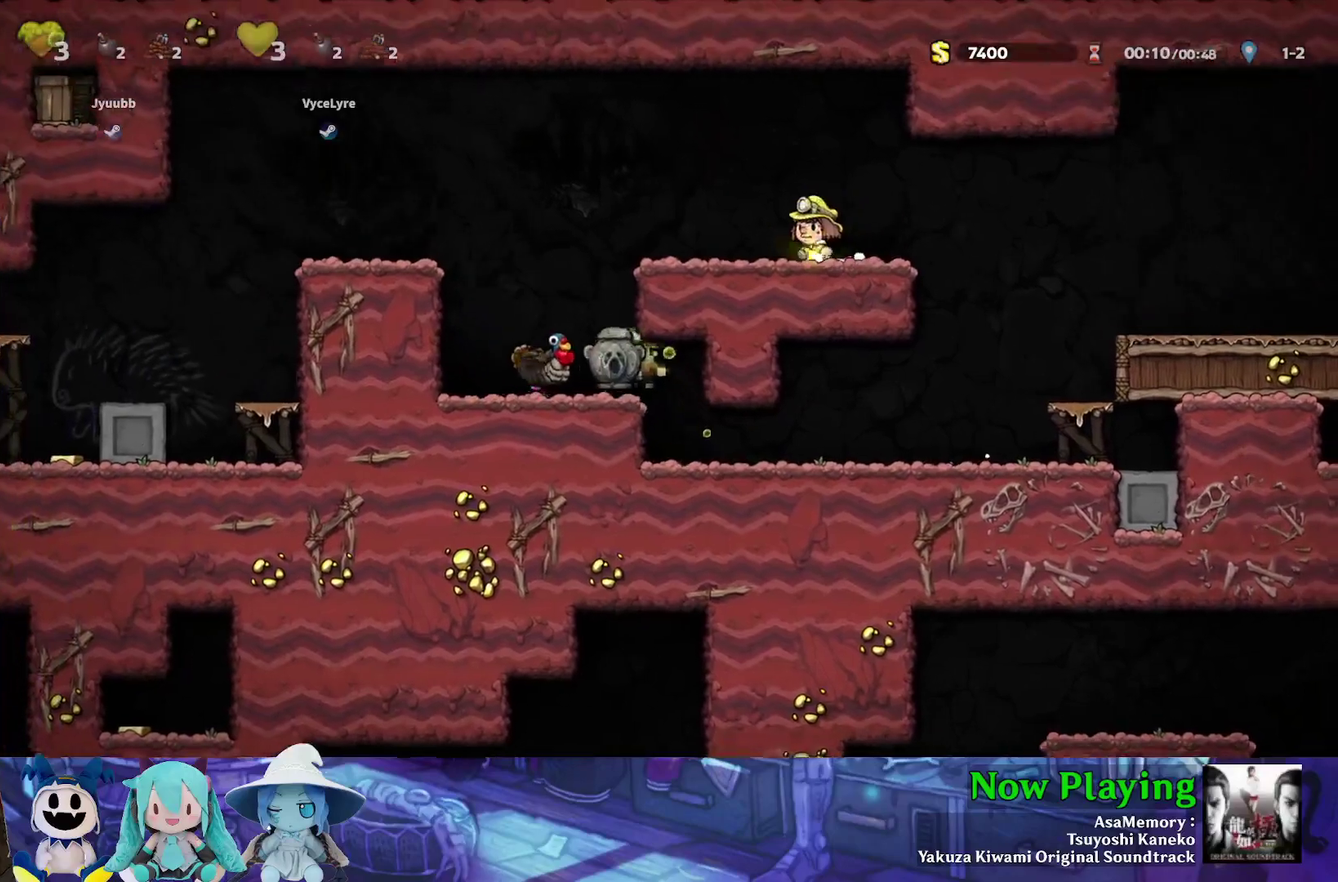
{"dt_ms": 700, "buttons": ["Y"], "left_stick": "center", "right_stick": "center", "events": [[217, "B", "down"], [383, "B", "up"], [517, "B", "down"], [583, "B", "up"], [683, "DPAD_LEFT", "up"]]}
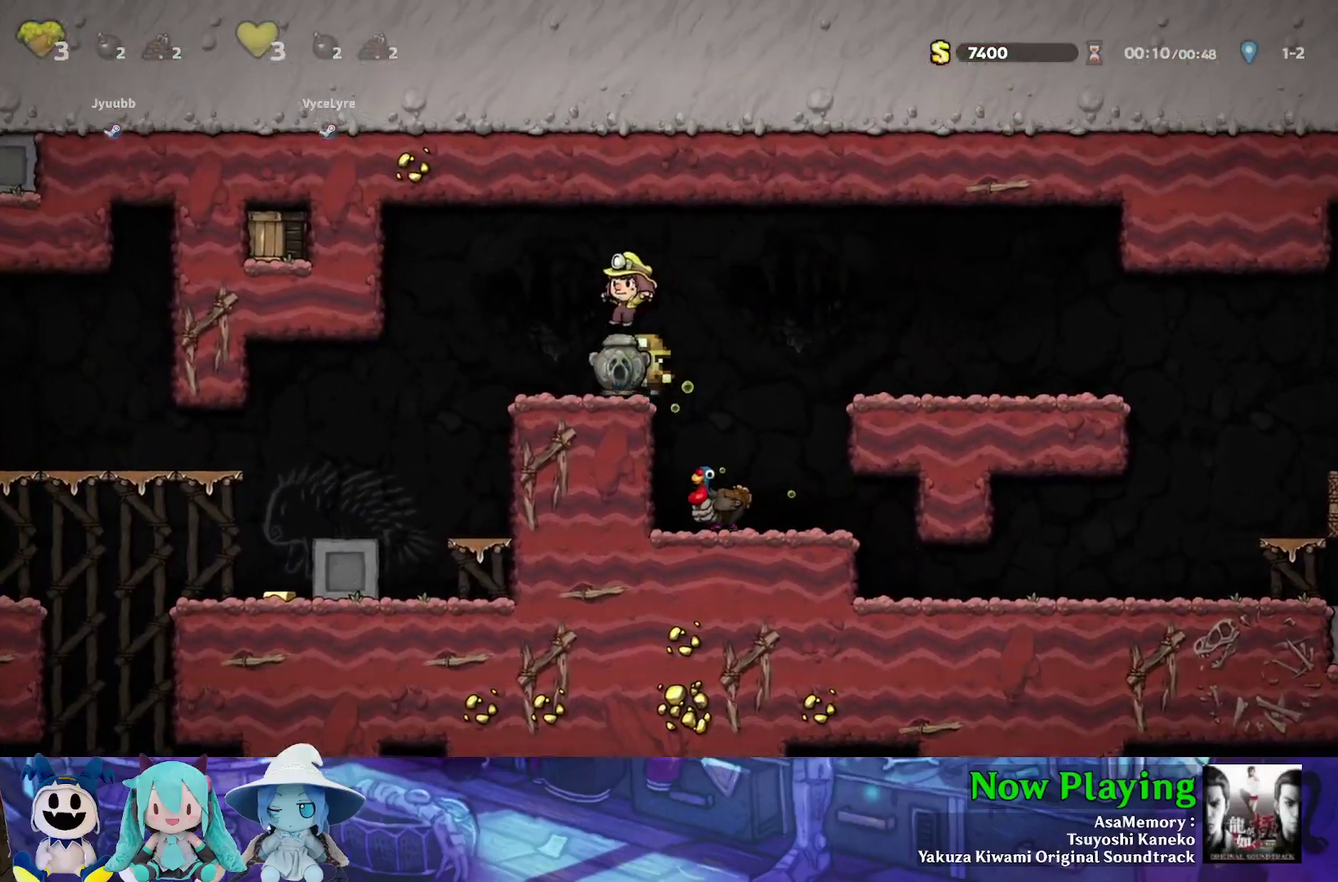
{"dt_ms": 500, "buttons": [], "left_stick": "center", "right_stick": "center", "events": [[33, "Y", "up"], [100, "DPAD_RIGHT", "down"], [133, "Y", "down"], [350, "DPAD_RIGHT", "up"], [417, "Y", "up"]]}
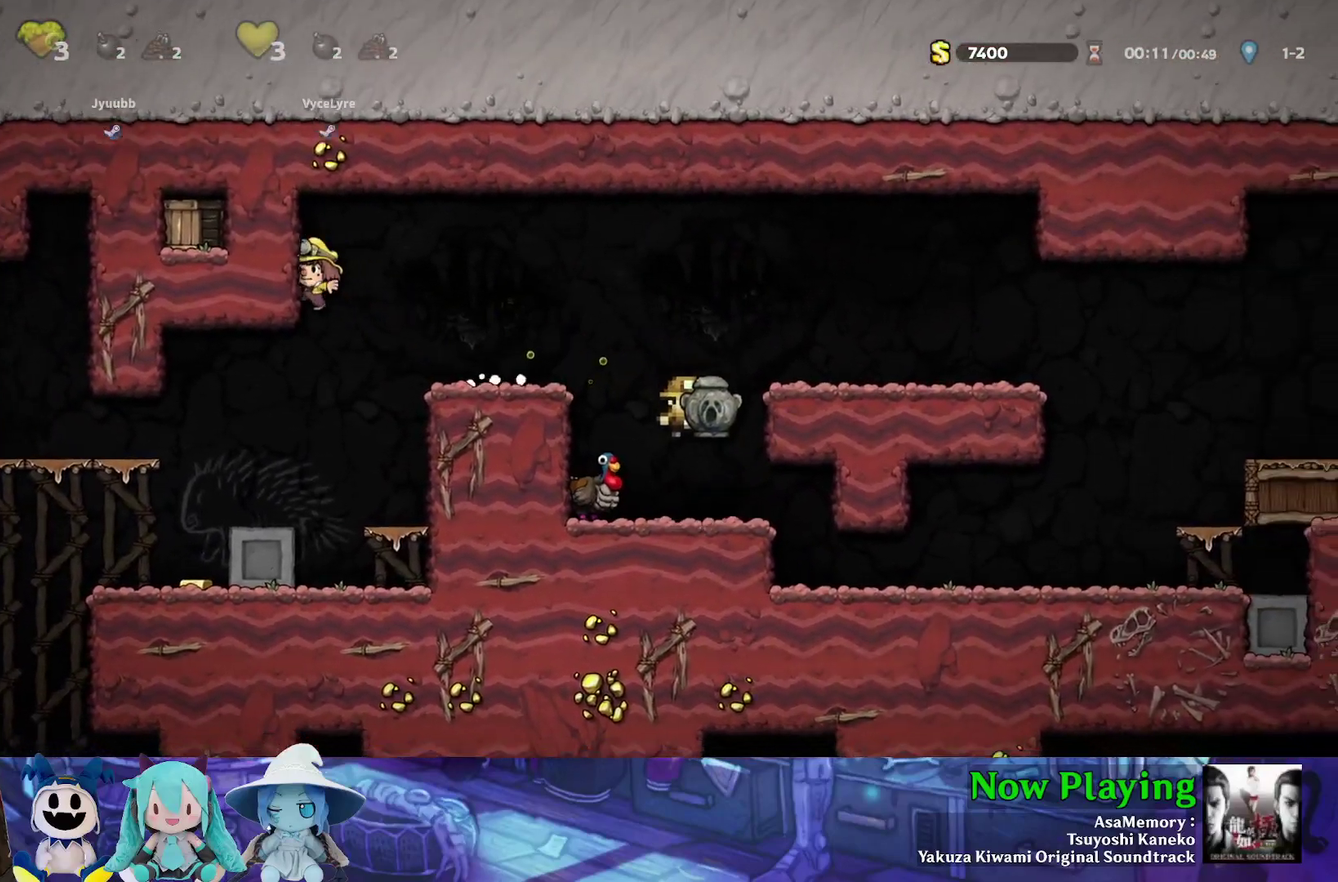
{"dt_ms": 400, "buttons": ["DPAD_DOWN", "DPAD_LEFT"], "left_stick": "center", "right_stick": "center"}
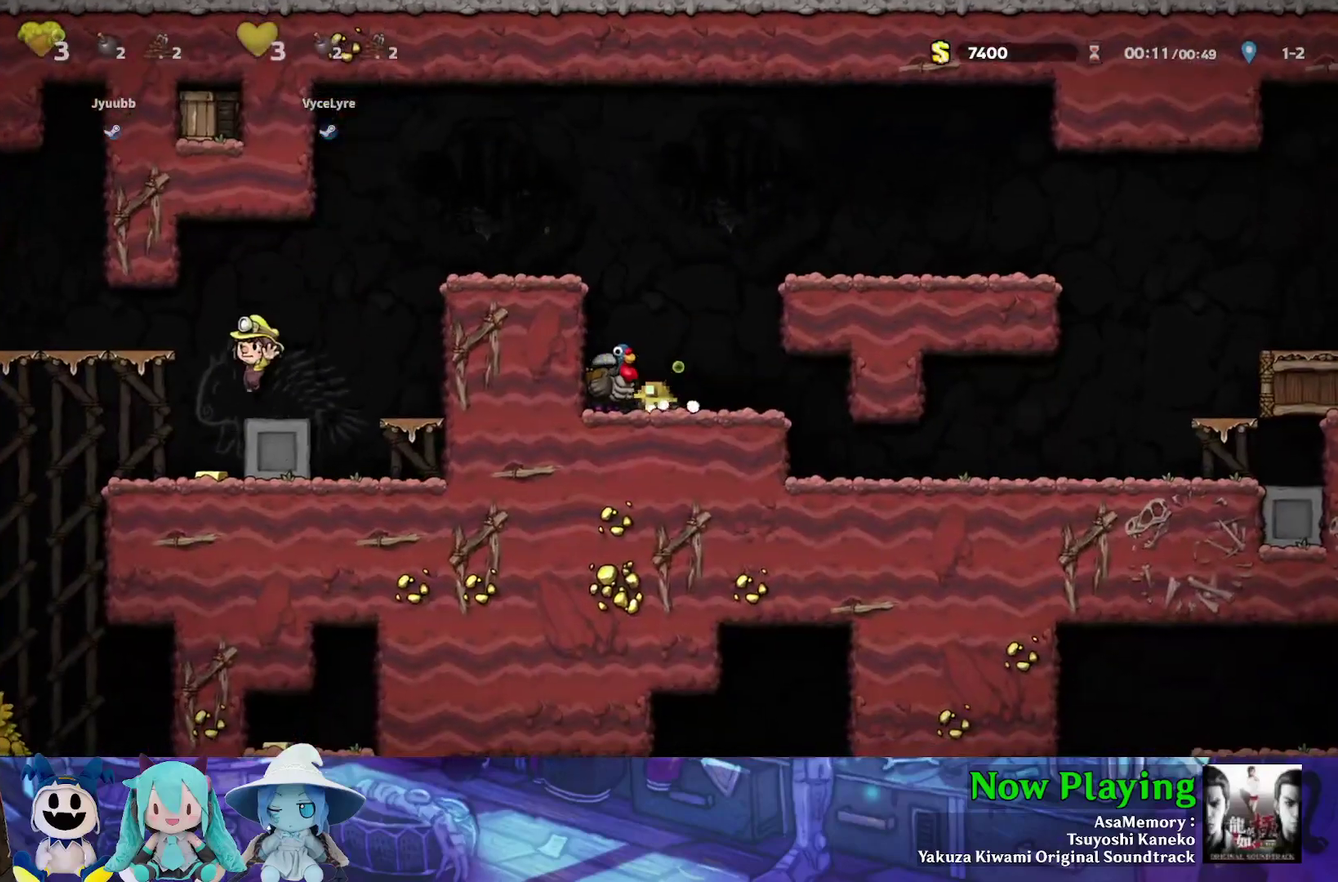
{"dt_ms": 400, "buttons": ["B", "Y", "DPAD_LEFT"], "left_stick": "center", "right_stick": "center"}
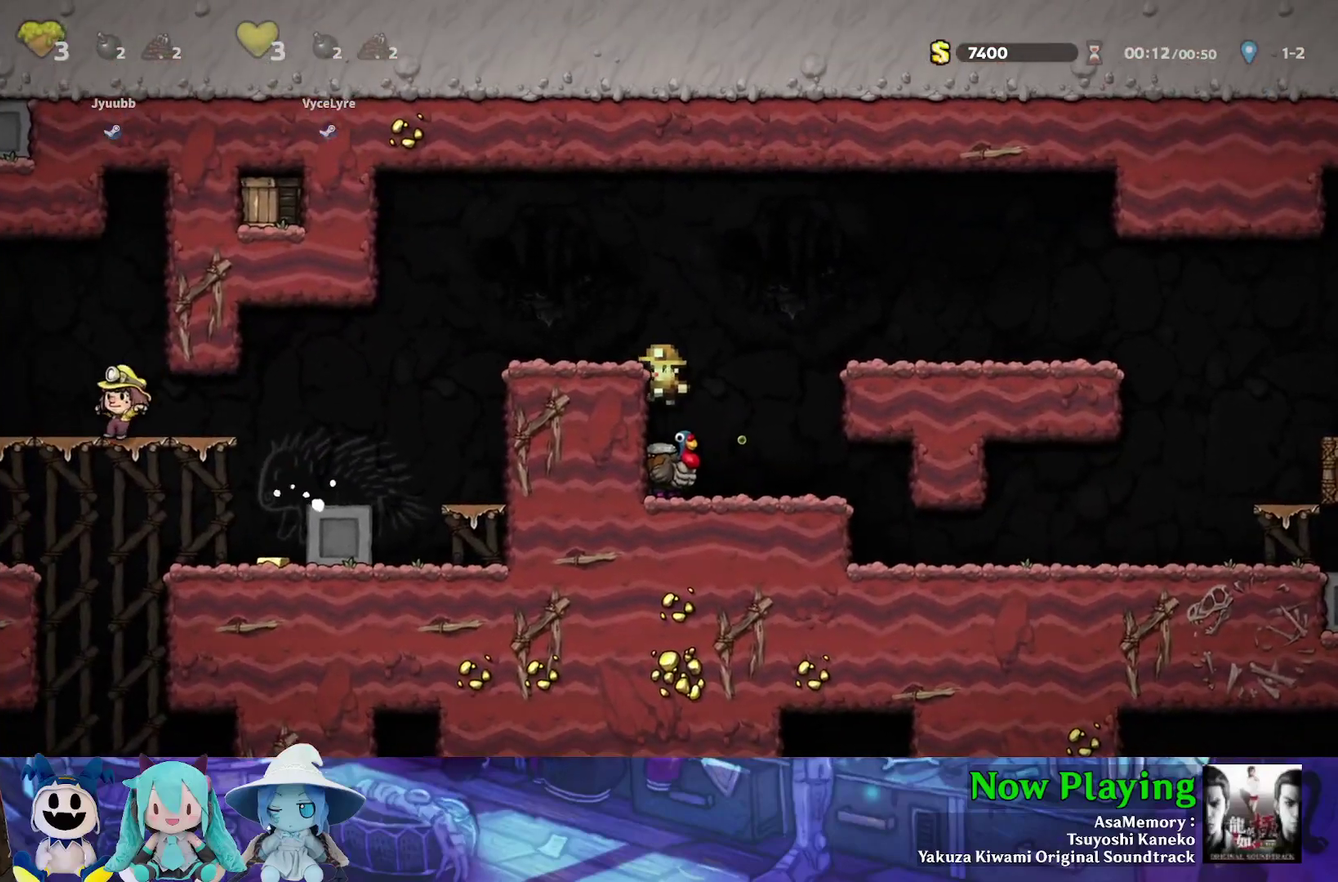
{"dt_ms": 300, "buttons": ["DPAD_DOWN"], "left_stick": "center", "right_stick": "center", "events": [[50, "Y", "up"], [67, "B", "up"], [183, "DPAD_LEFT", "up"], [217, "DPAD_DOWN", "down"]]}
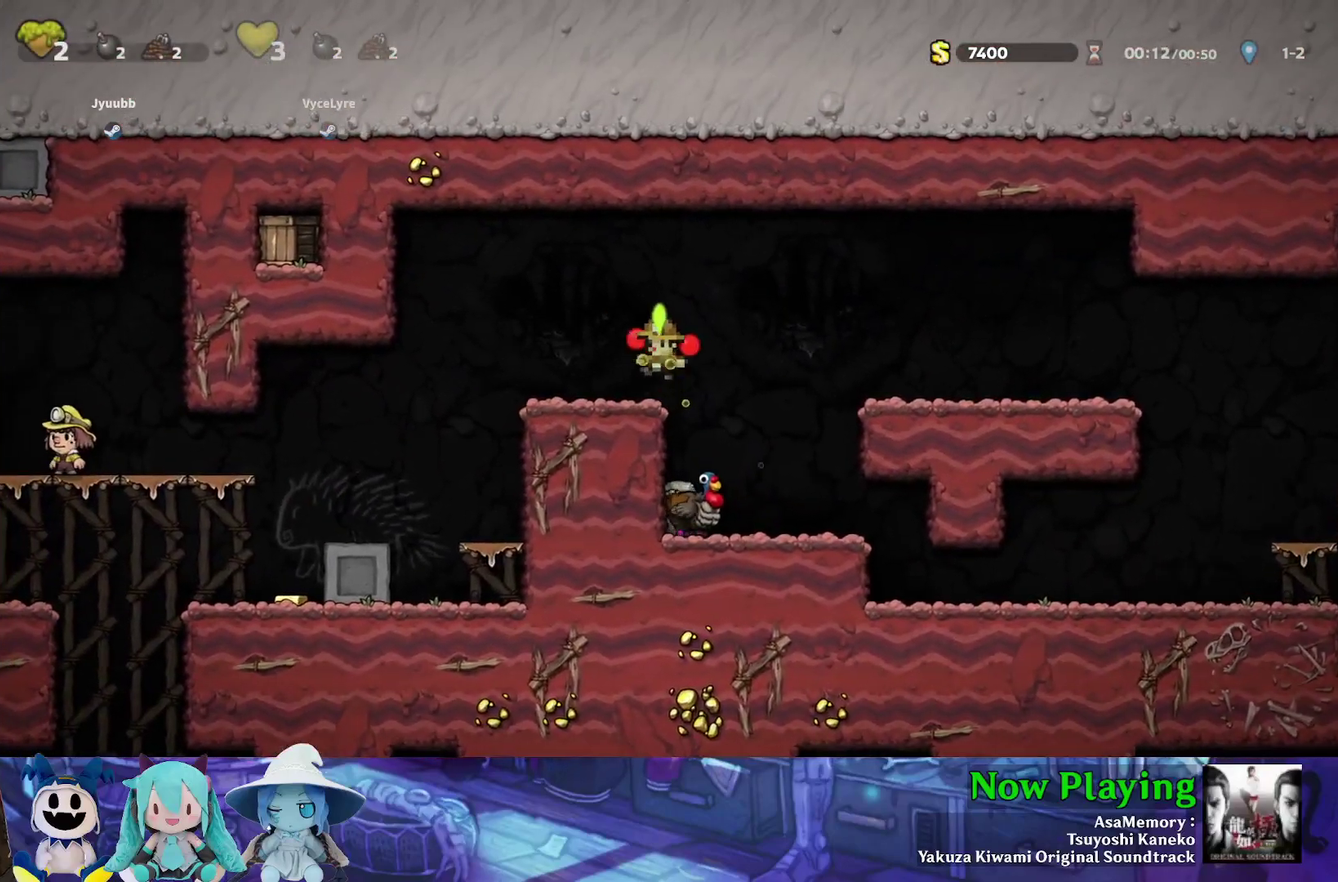
{"dt_ms": 400, "buttons": [], "left_stick": "center", "right_stick": "center", "events": [[17, "L1", "down"], [83, "L1", "up"], [150, "DPAD_LEFT", "down"], [200, "DPAD_DOWN", "up"], [317, "DPAD_LEFT", "up"]]}
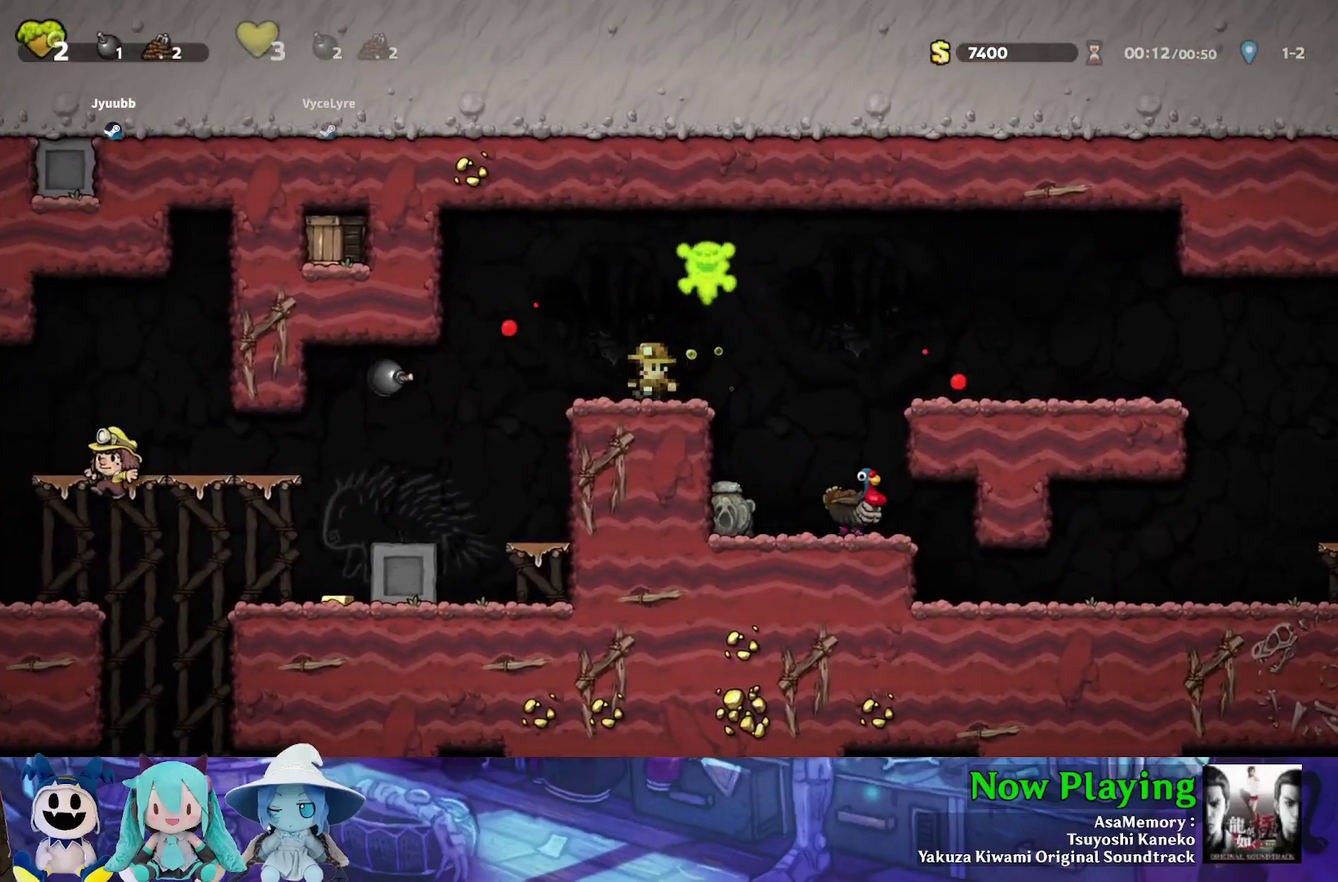
{"dt_ms": 500, "buttons": ["Y", "DPAD_LEFT"], "left_stick": "center", "right_stick": "center", "events": [[400, "DPAD_LEFT", "down"], [433, "Y", "down"]]}
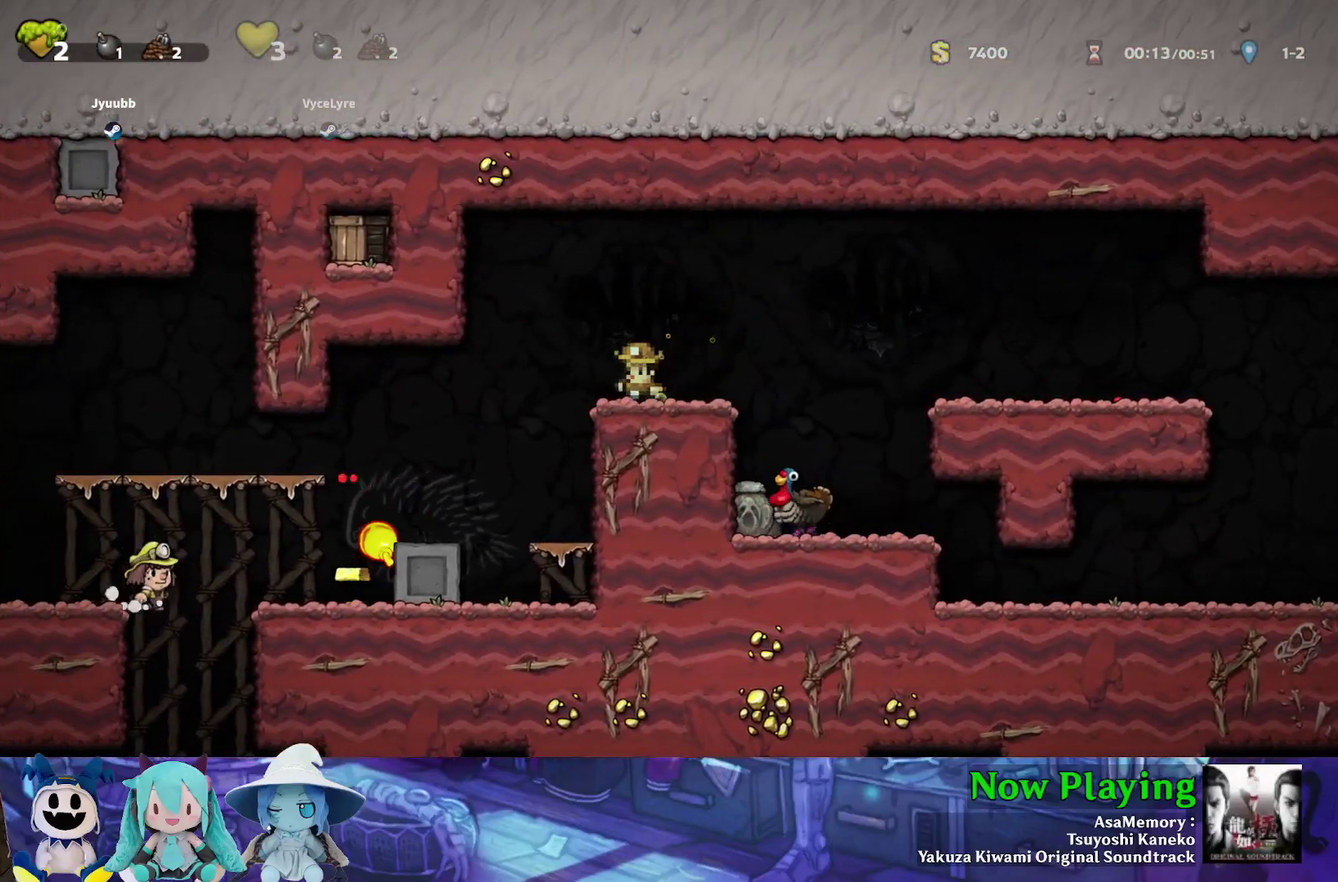
{"dt_ms": 500, "buttons": [], "left_stick": "center", "right_stick": "center", "events": [[433, "DPAD_LEFT", "up"], [450, "Y", "up"]]}
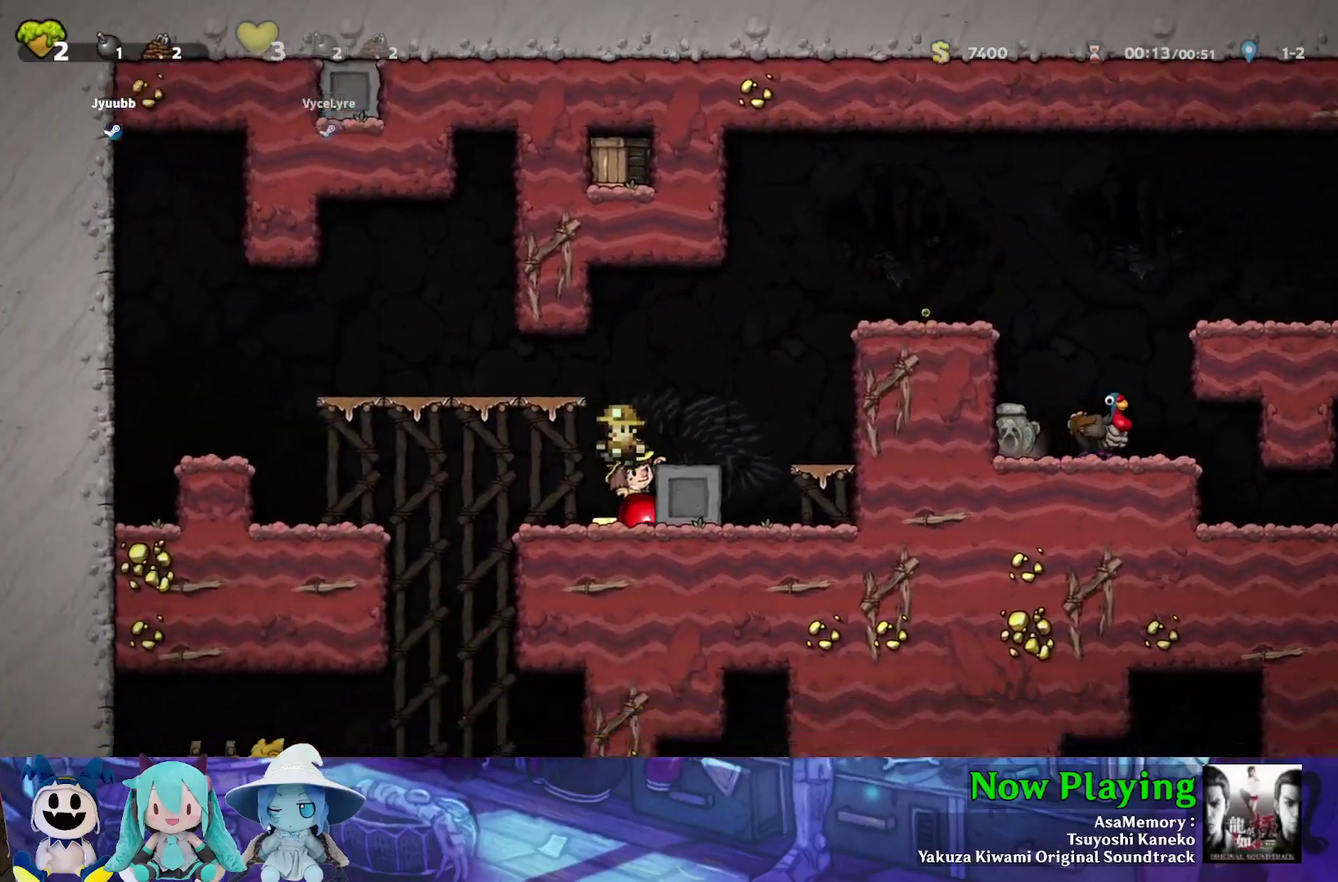
{"dt_ms": 400, "buttons": ["DPAD_DOWN"], "left_stick": "center", "right_stick": "center", "events": [[283, "DPAD_RIGHT", "down"], [333, "DPAD_DOWN", "down"], [400, "DPAD_RIGHT", "up"]]}
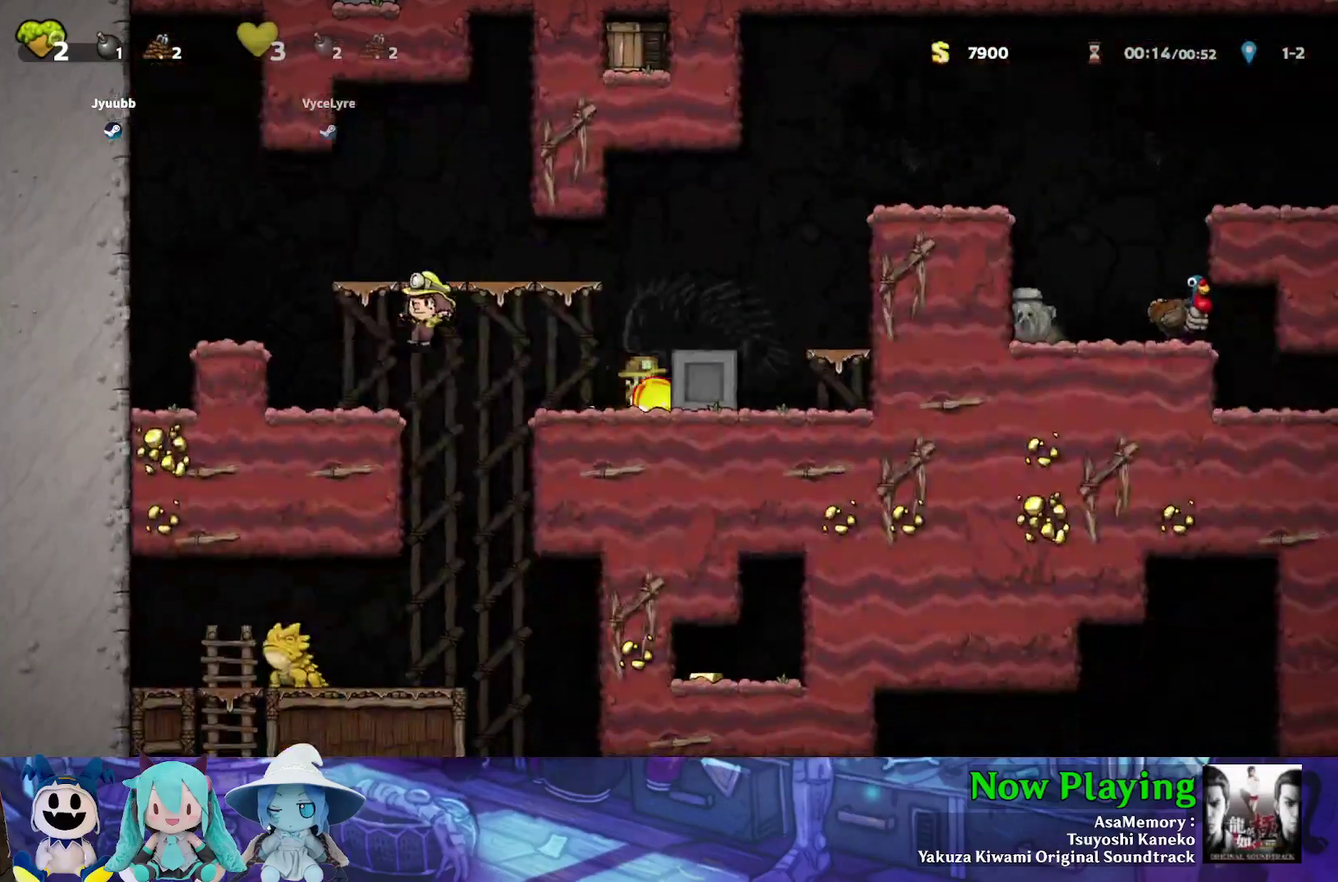
{"dt_ms": 300, "buttons": ["DPAD_RIGHT"], "left_stick": "center", "right_stick": "center", "events": [[33, "A", "down"], [100, "B", "down"], [150, "A", "up"], [167, "DPAD_DOWN", "up"], [167, "DPAD_RIGHT", "down"], [267, "B", "up"]]}
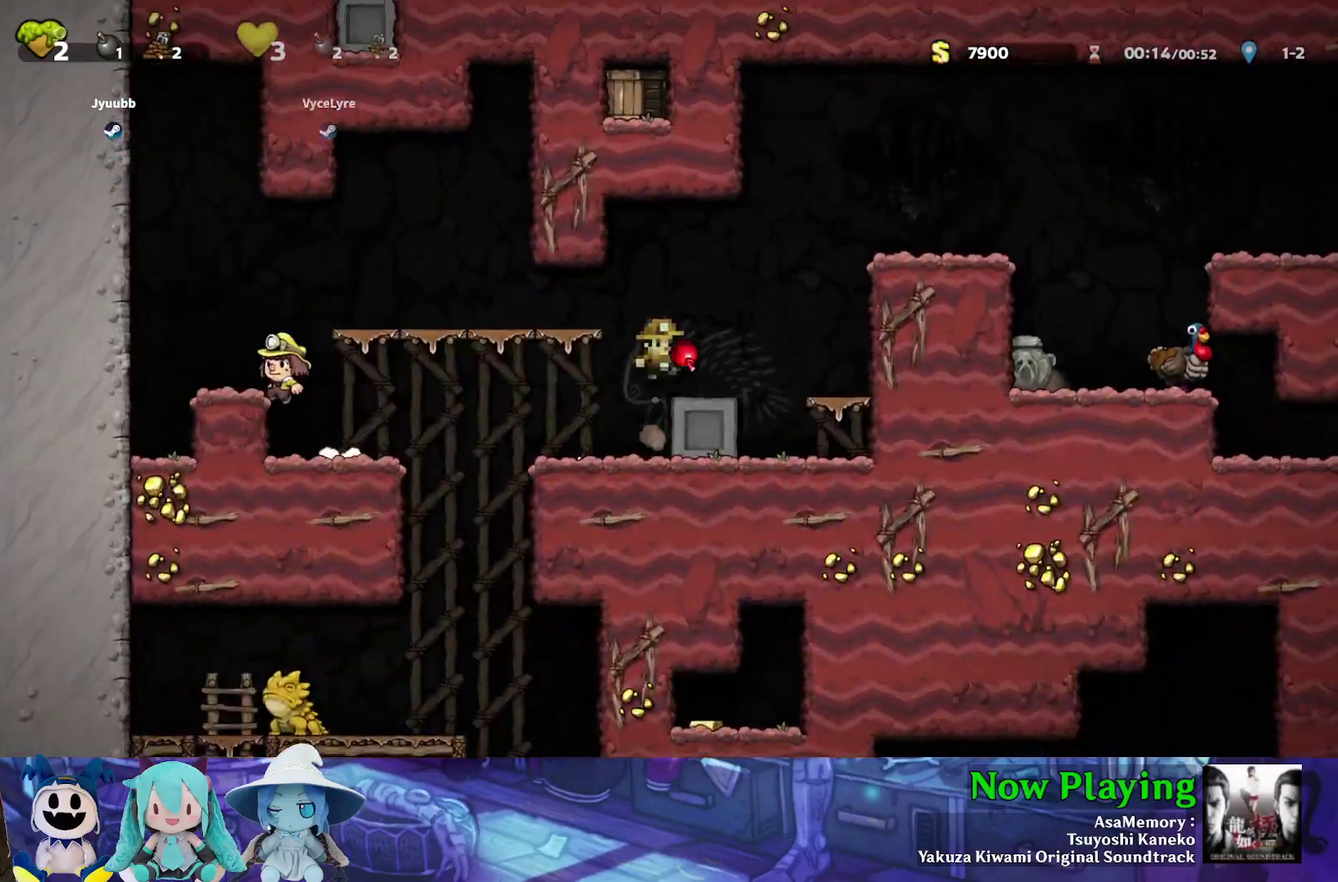
{"dt_ms": 400, "buttons": ["DPAD_RIGHT"], "left_stick": "center", "right_stick": "center", "events": [[183, "DPAD_RIGHT", "up"], [200, "B", "down"], [200, "DPAD_LEFT", "down"], [200, "DPAD_UP", "down"], [217, "A", "down"], [250, "B", "up"], [300, "DPAD_LEFT", "up"], [317, "DPAD_RIGHT", "down"], [333, "A", "up"], [350, "DPAD_UP", "up"]]}
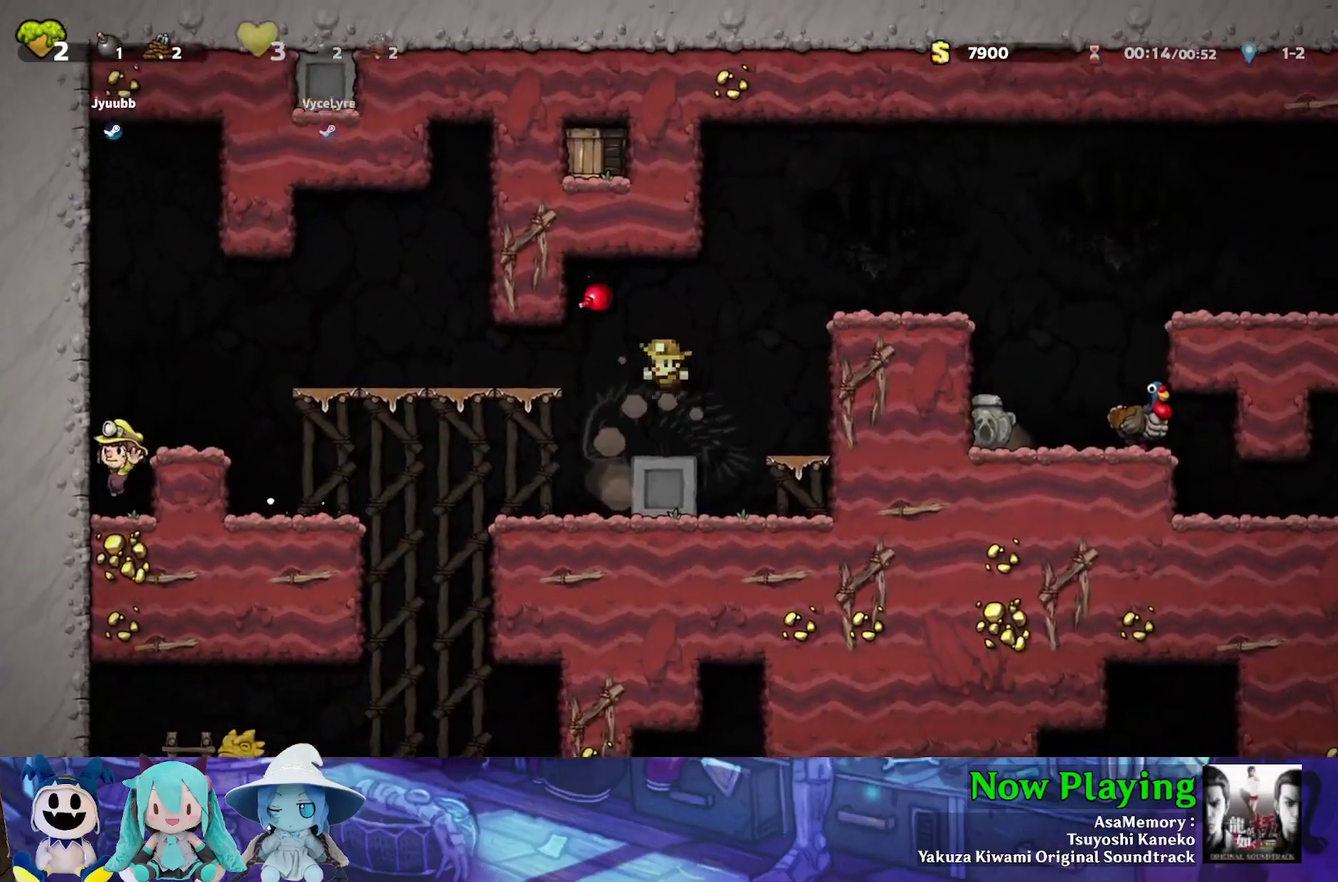
{"dt_ms": 400, "buttons": [], "left_stick": "center", "right_stick": "center", "events": [[133, "DPAD_RIGHT", "up"]]}